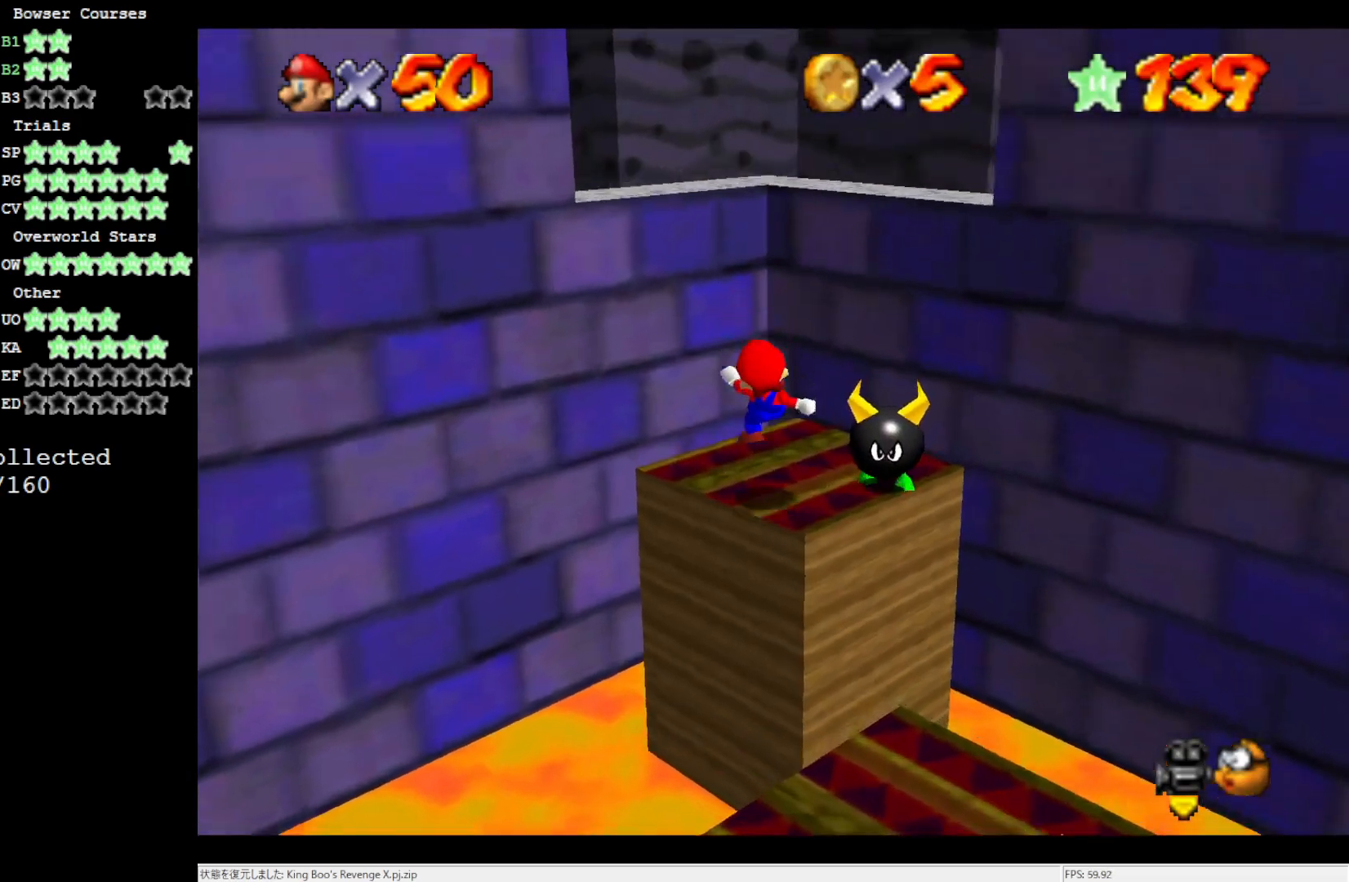
Gameplay with a controller (Nintendo layout); each line is a JSON object with the inputs held at the frame after it. "events" lists button and stick changes between this image and that frame as [ms after this image, input, new state], when the widget could be followed in between. Not read: L3 R3.
{"buttons": [], "left_stick": "up-right", "events": [[100, "left_stick", "up-right"], [167, "A", "down"], [433, "A", "up"]]}
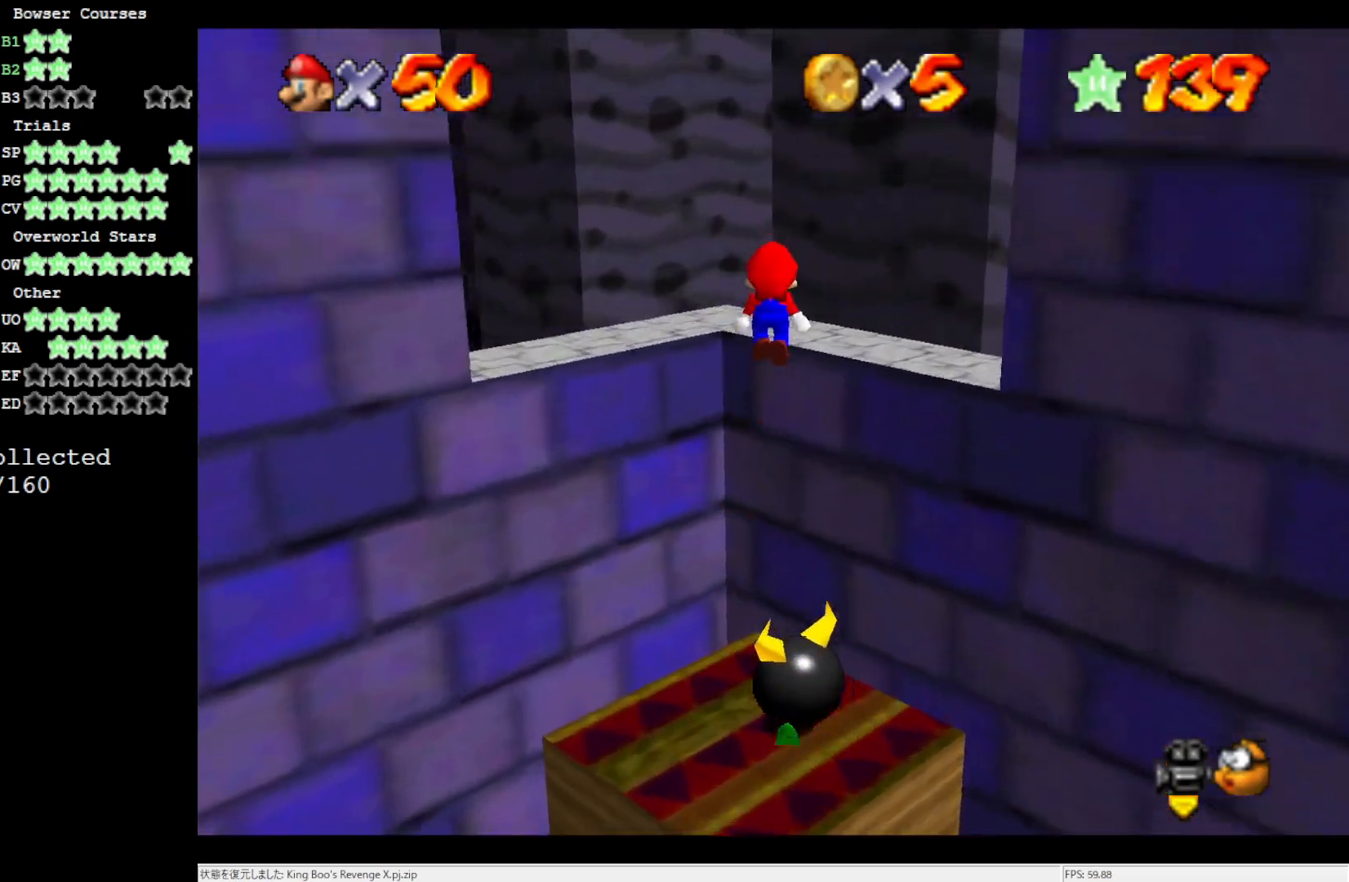
{"buttons": [], "left_stick": "center", "events": [[100, "left_stick", "center"], [383, "A", "down"], [500, "A", "up"]]}
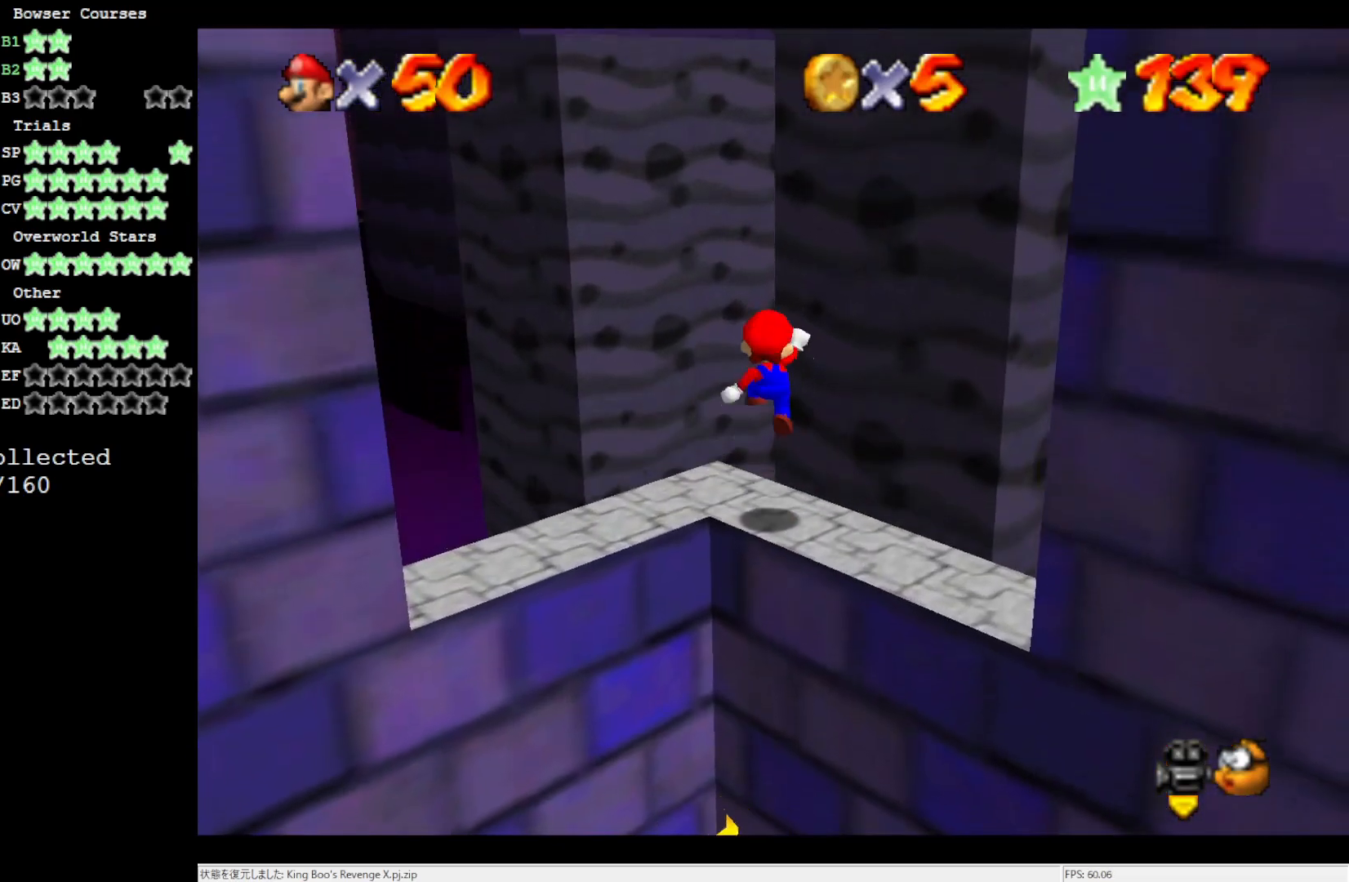
{"buttons": [], "left_stick": "up-left", "events": [[233, "left_stick", "down-left"], [383, "left_stick", "up-left"]]}
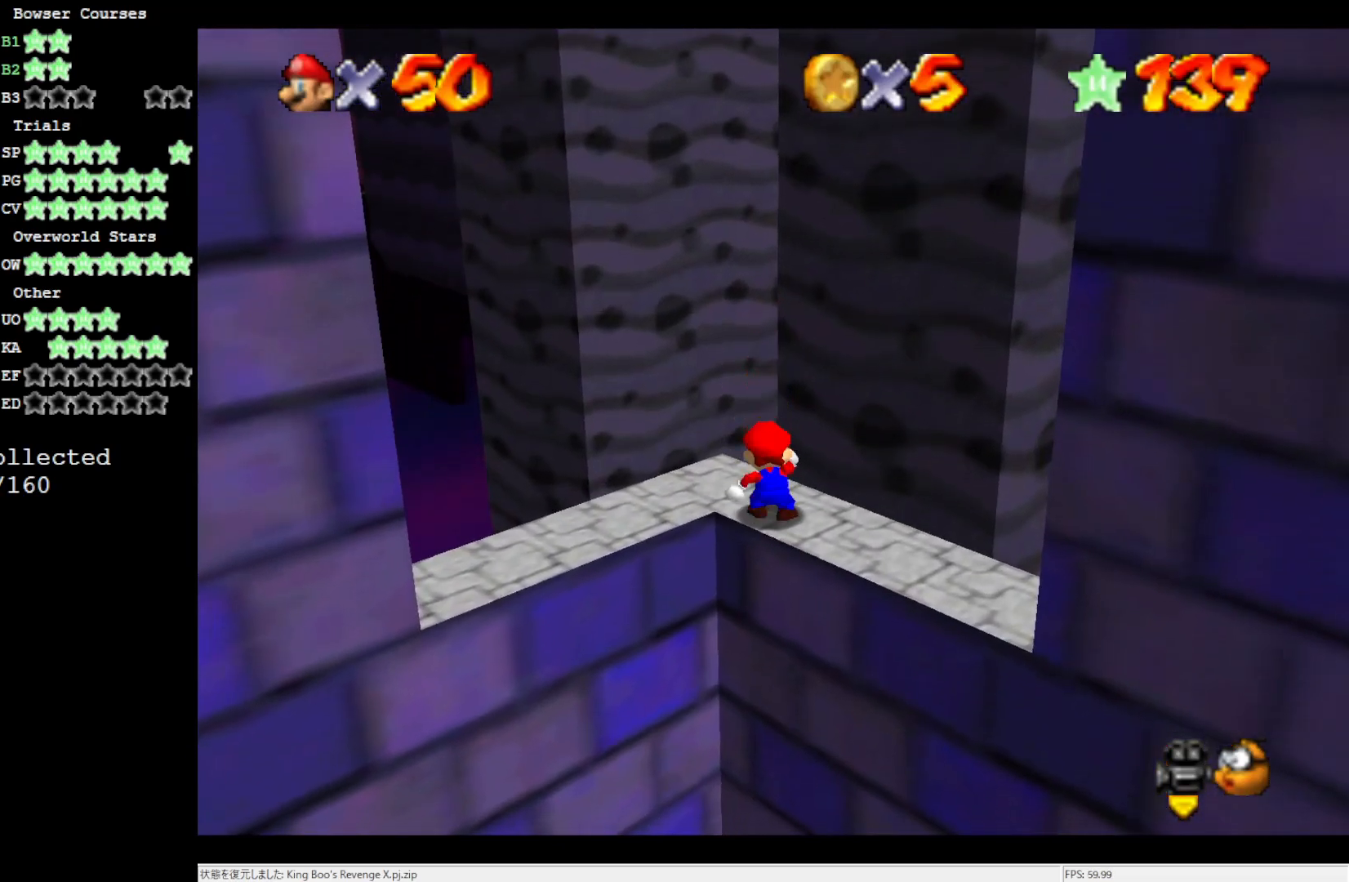
{"buttons": ["A", "Z"], "left_stick": "up", "events": [[400, "Z", "down"], [400, "left_stick", "up"], [433, "A", "down"]]}
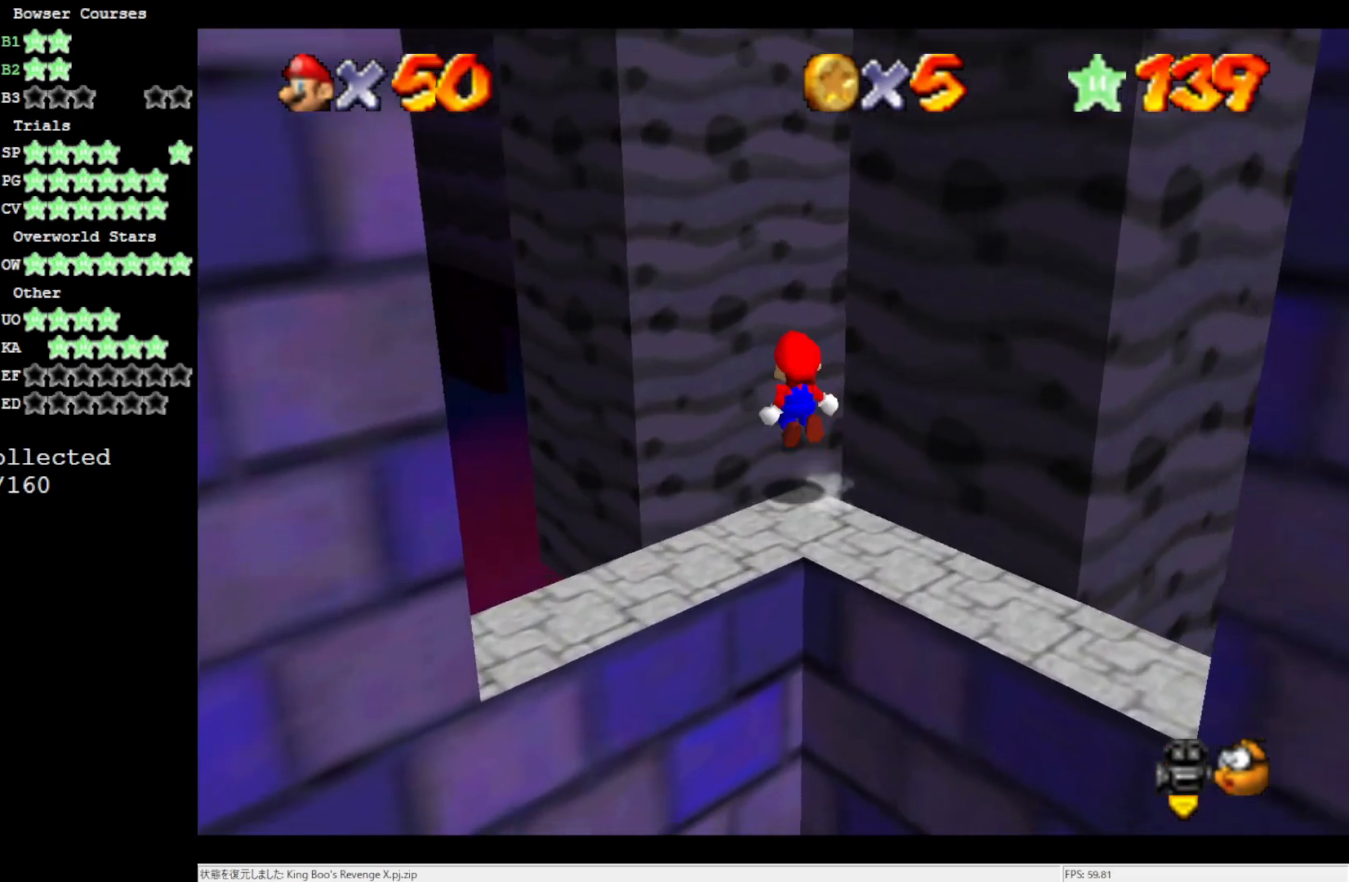
{"buttons": [], "left_stick": "up-right", "events": [[50, "Z", "up"], [100, "A", "up"], [483, "left_stick", "up-right"]]}
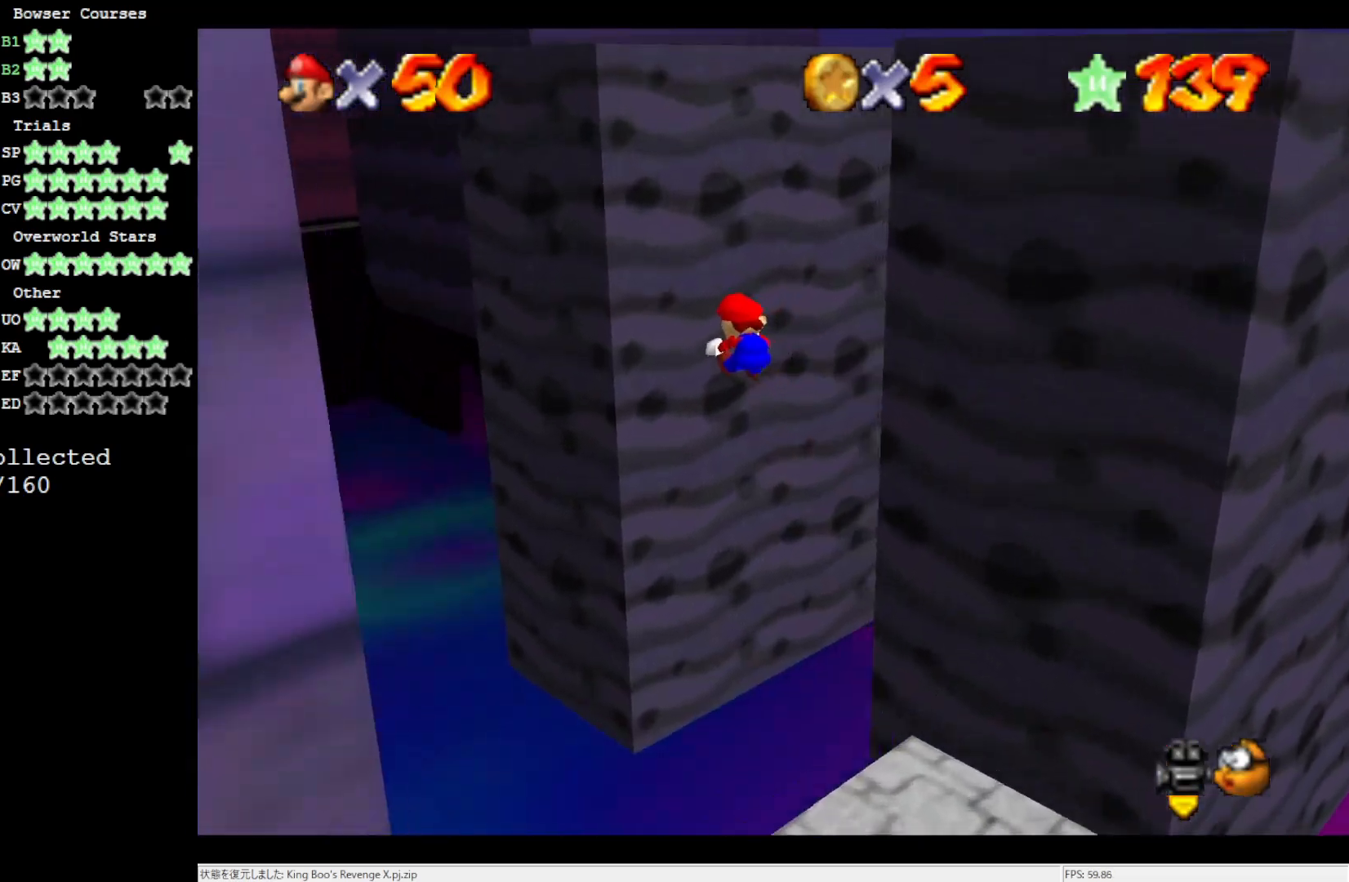
{"buttons": [], "left_stick": "up", "events": [[100, "C_LEFT", "down"], [217, "C_LEFT", "up"], [300, "left_stick", "up"]]}
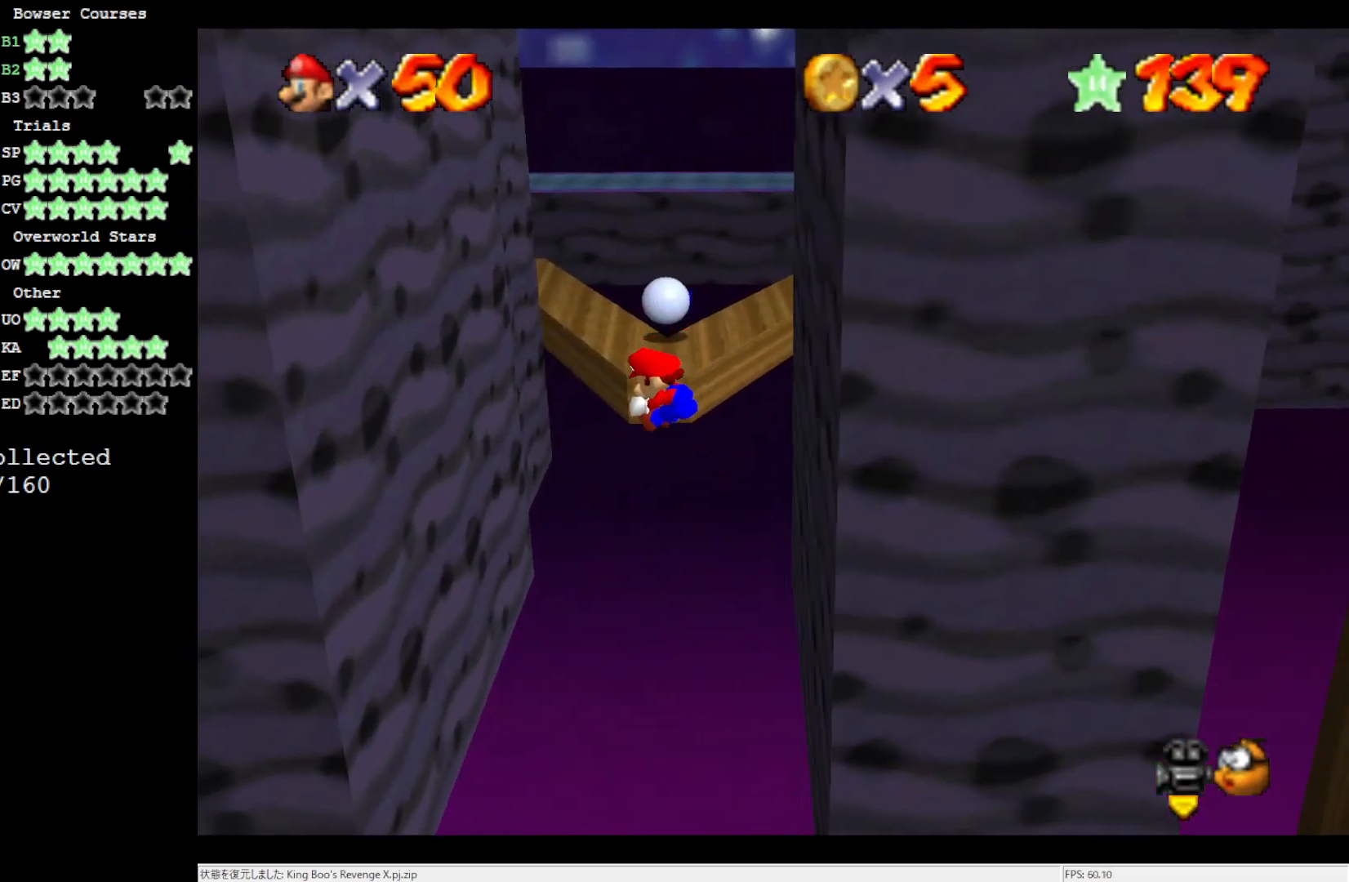
{"buttons": [], "left_stick": "up-left", "events": [[17, "left_stick", "up-left"]]}
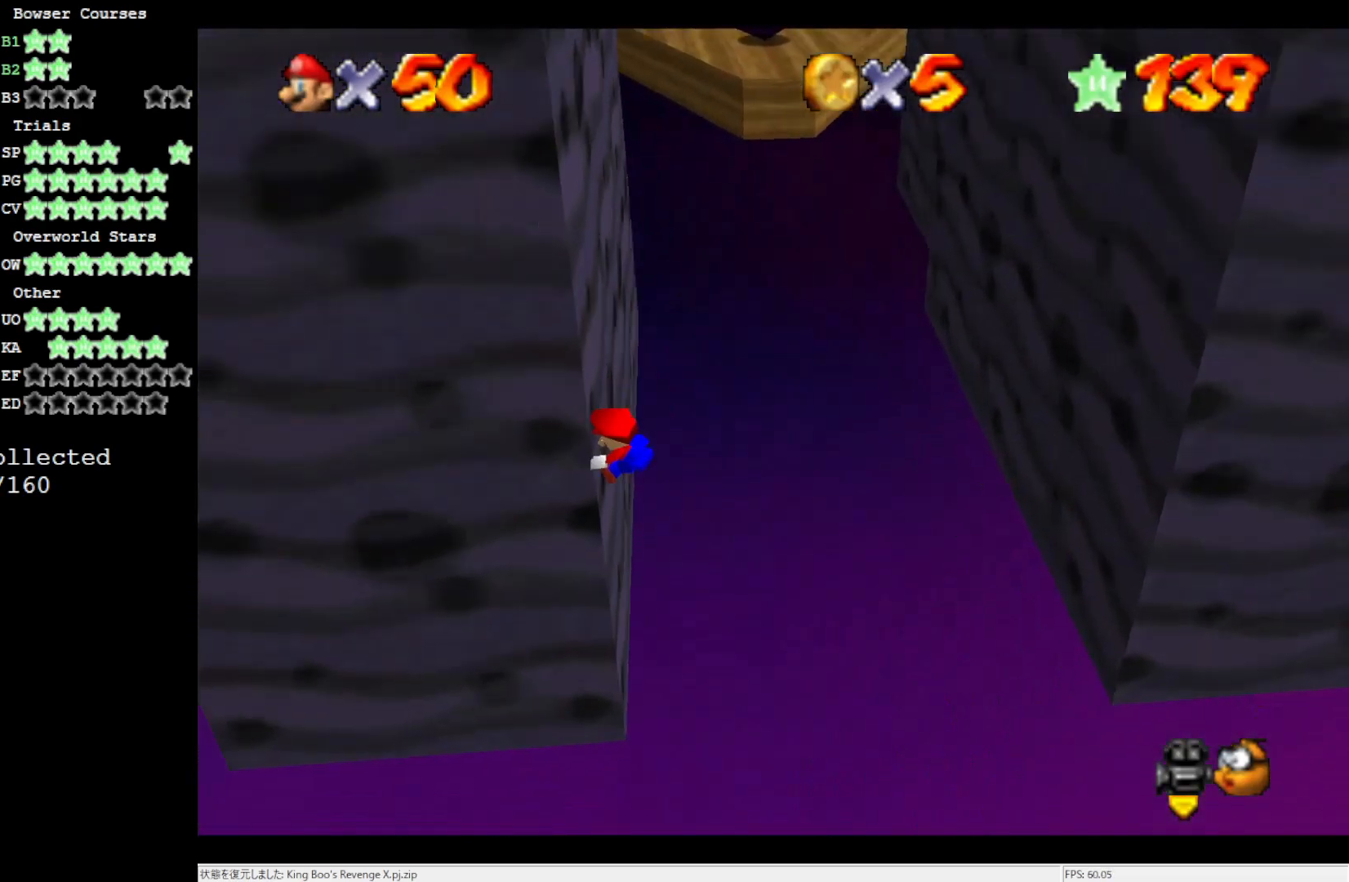
{"buttons": ["A"], "left_stick": "up-right", "events": [[100, "A", "down"], [117, "left_stick", "up-right"]]}
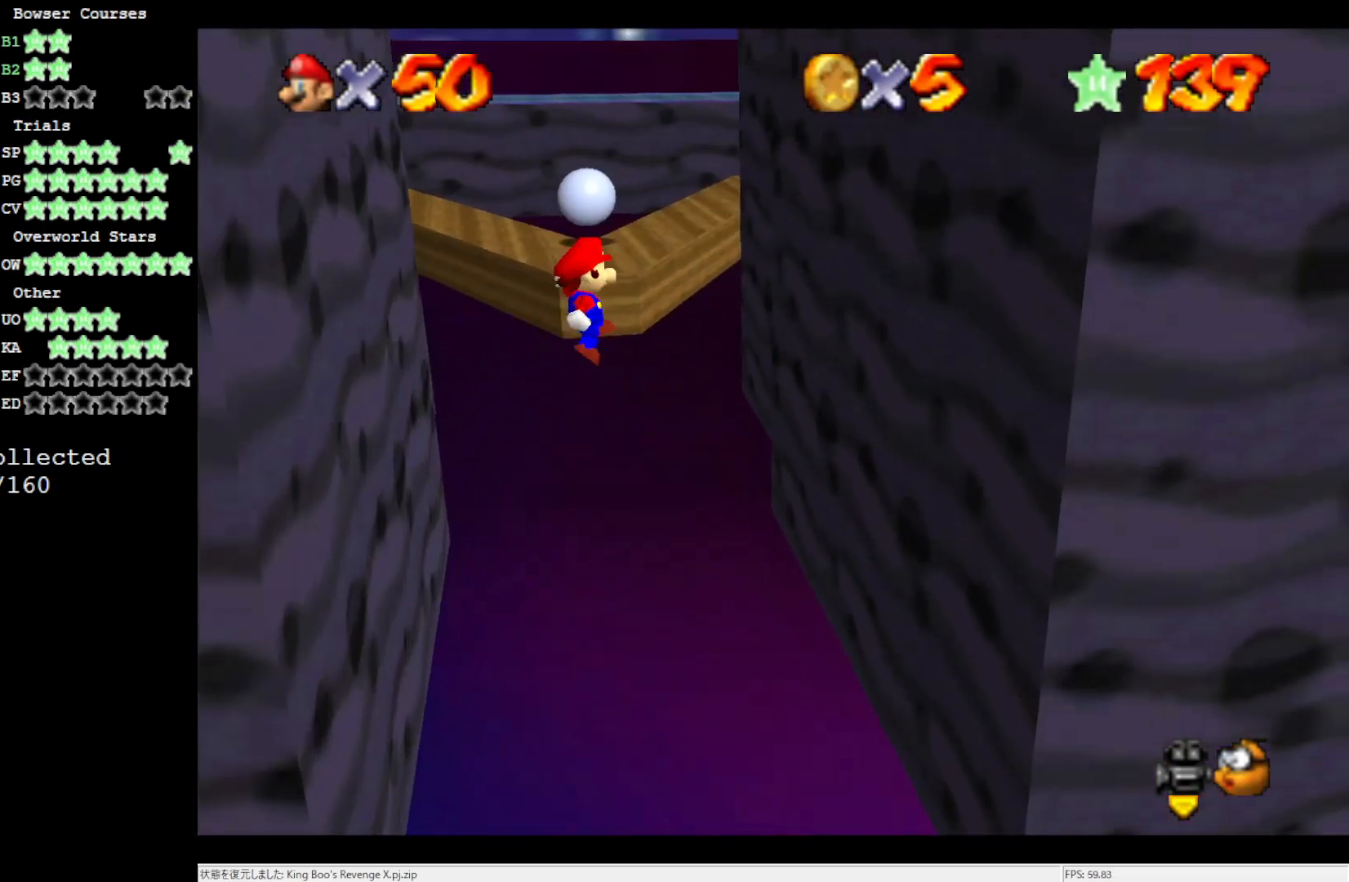
{"buttons": [], "left_stick": "up-right", "events": [[317, "A", "up"]]}
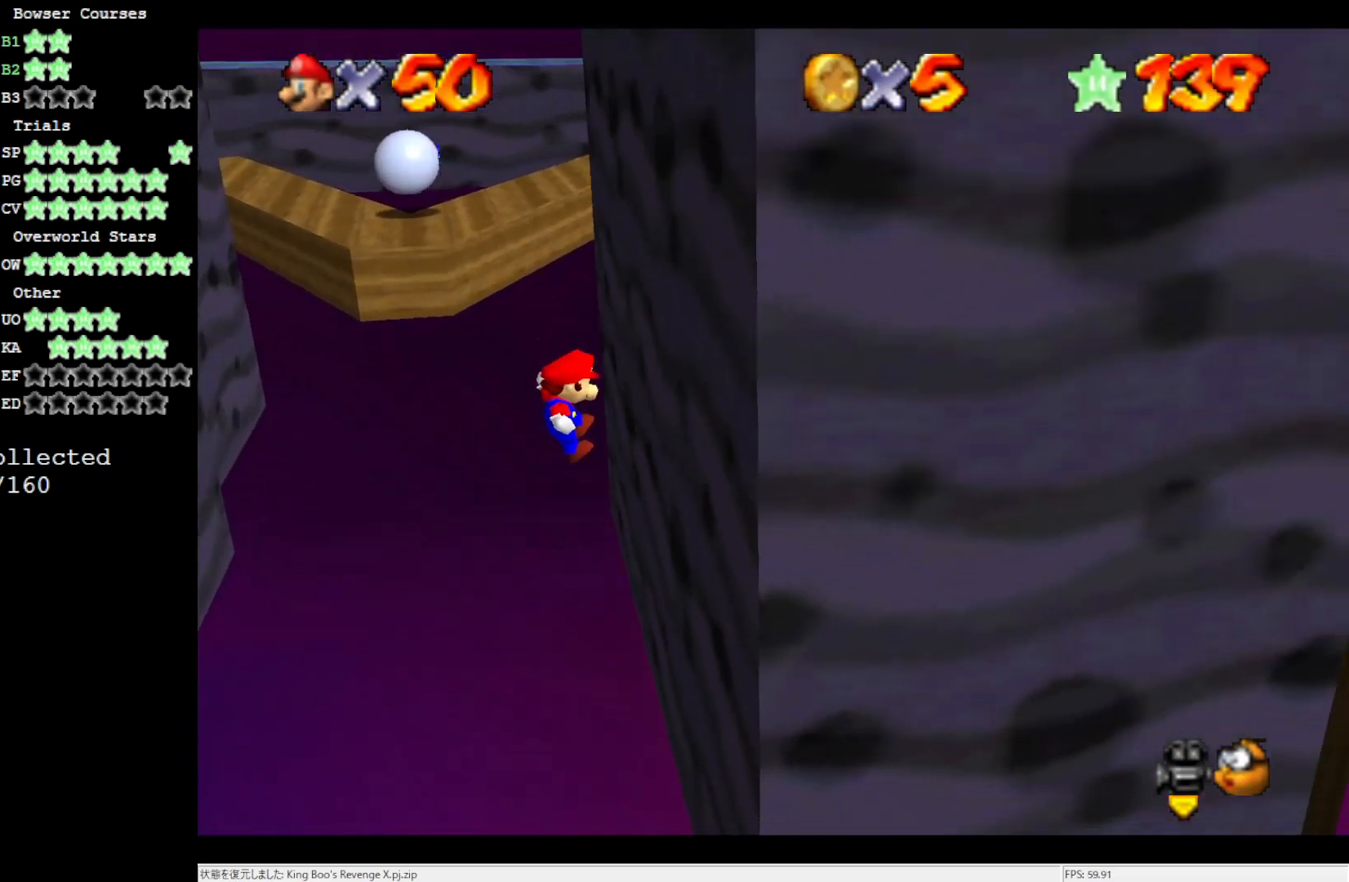
{"buttons": ["A"], "left_stick": "up-left", "events": [[200, "A", "down"], [200, "left_stick", "up-left"]]}
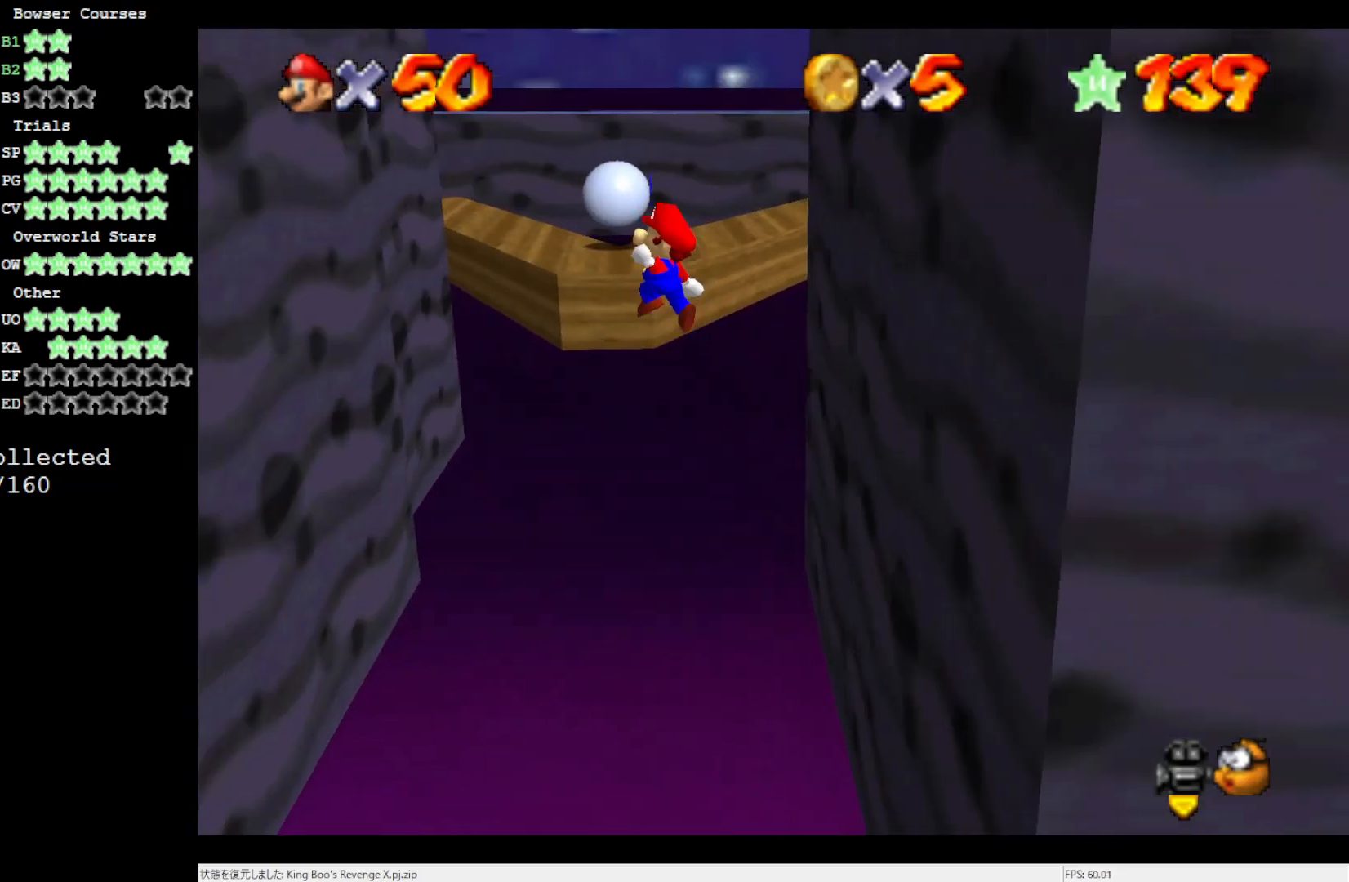
{"buttons": [], "left_stick": "up-left", "events": [[367, "A", "up"]]}
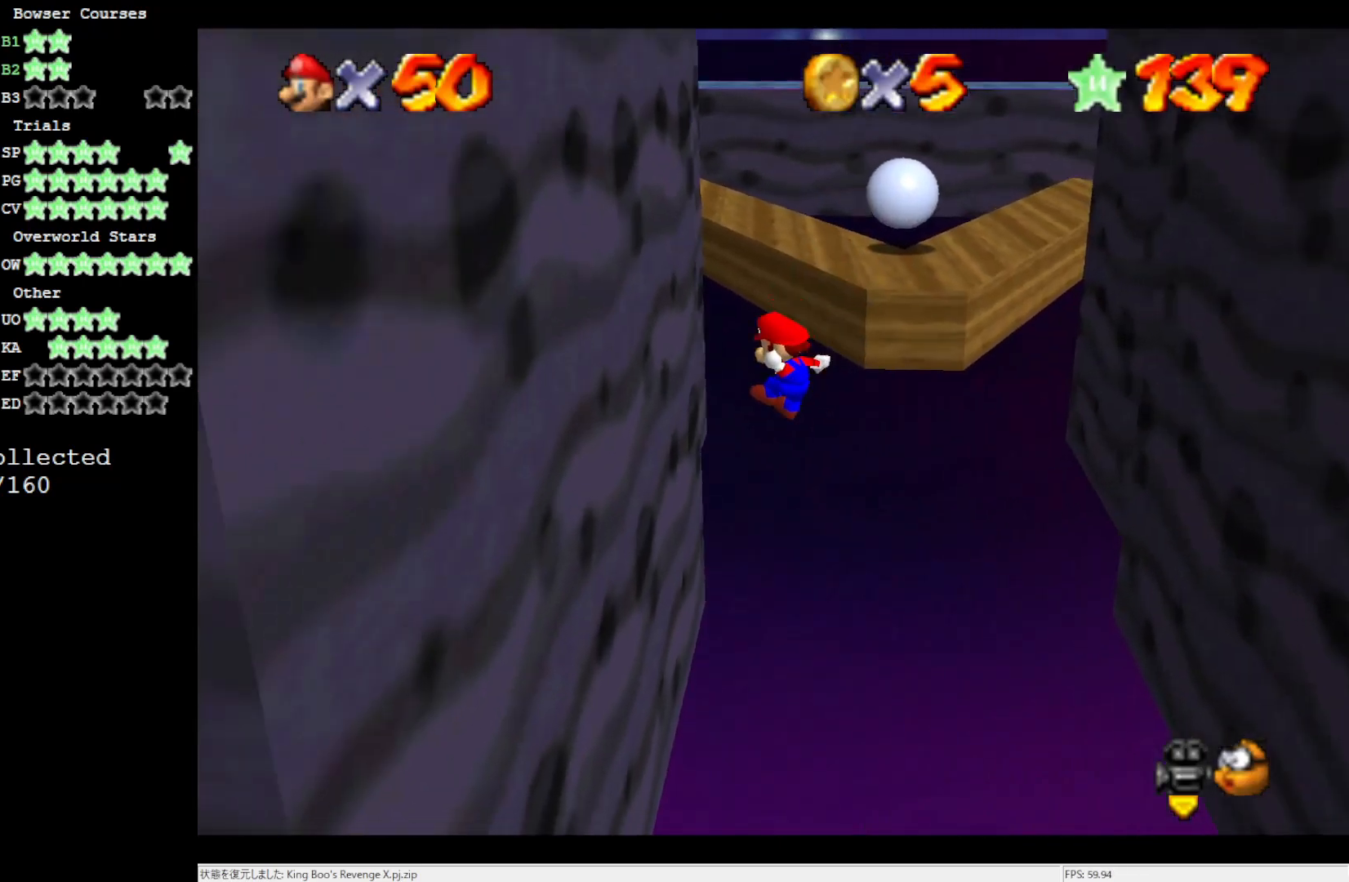
{"buttons": ["A"], "left_stick": "up-right", "events": [[217, "A", "down"], [267, "left_stick", "up-right"]]}
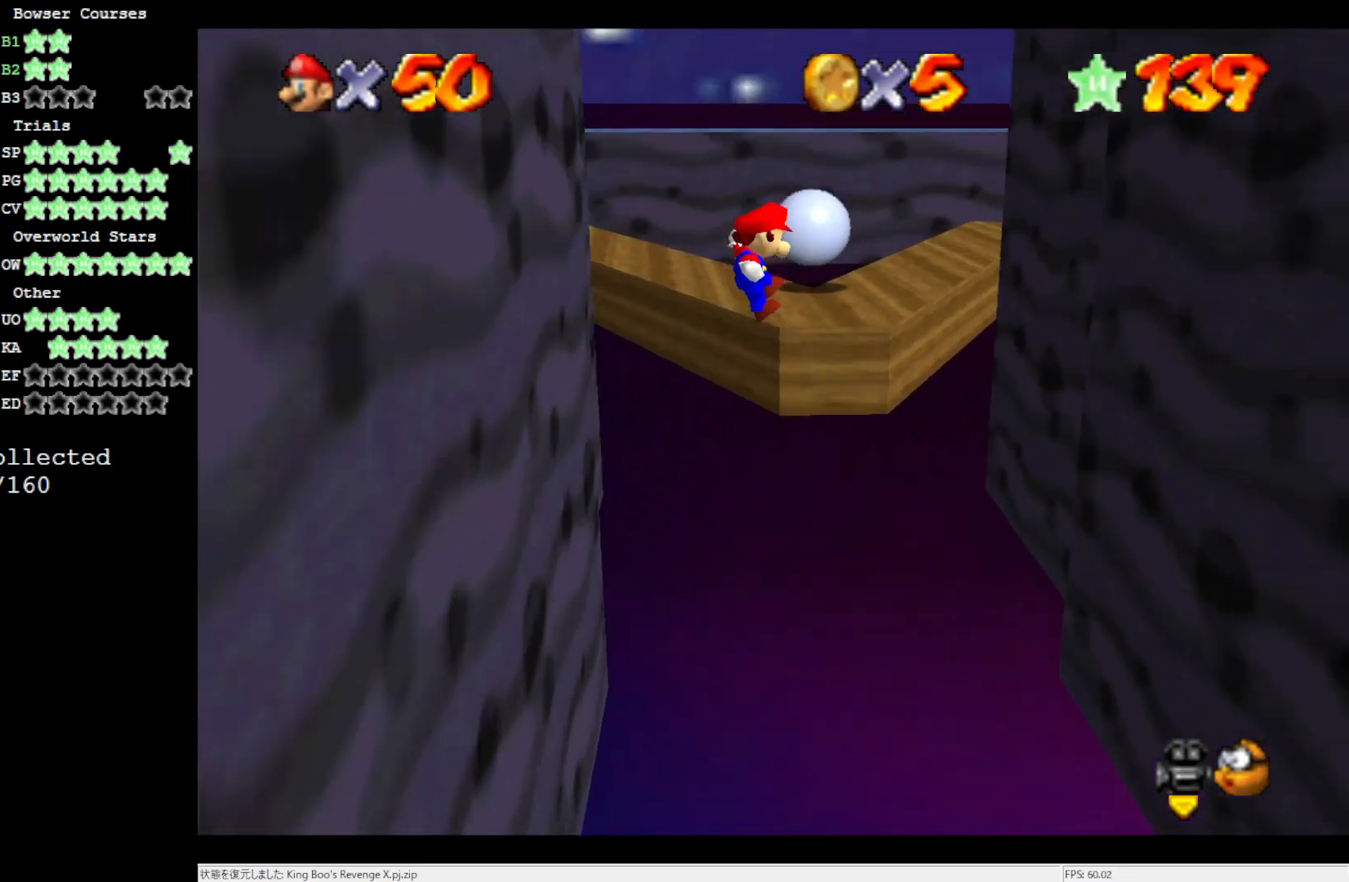
{"buttons": [], "left_stick": "up-right", "events": [[417, "A", "up"]]}
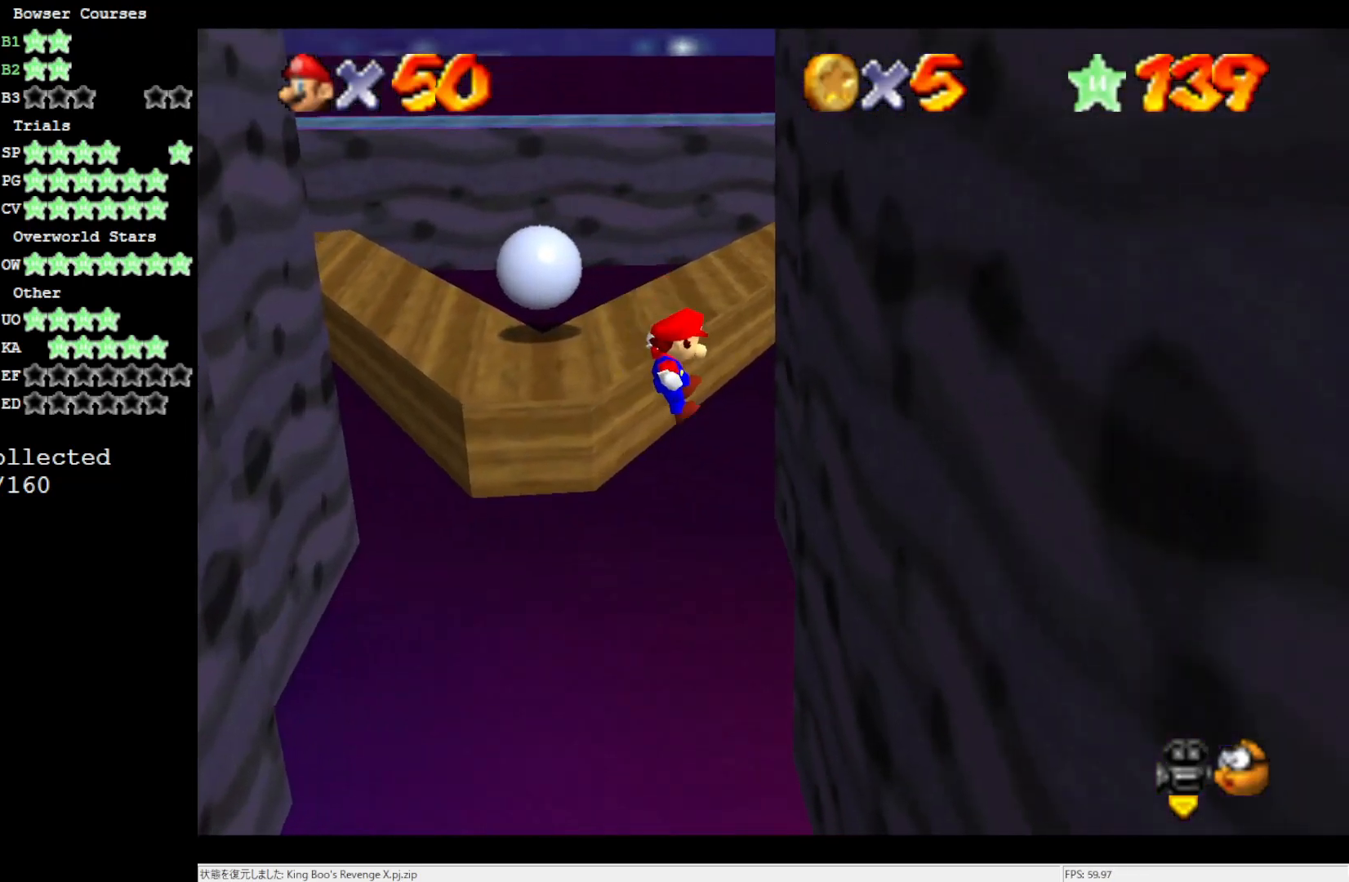
{"buttons": ["A"], "left_stick": "up-right", "events": [[283, "A", "down"]]}
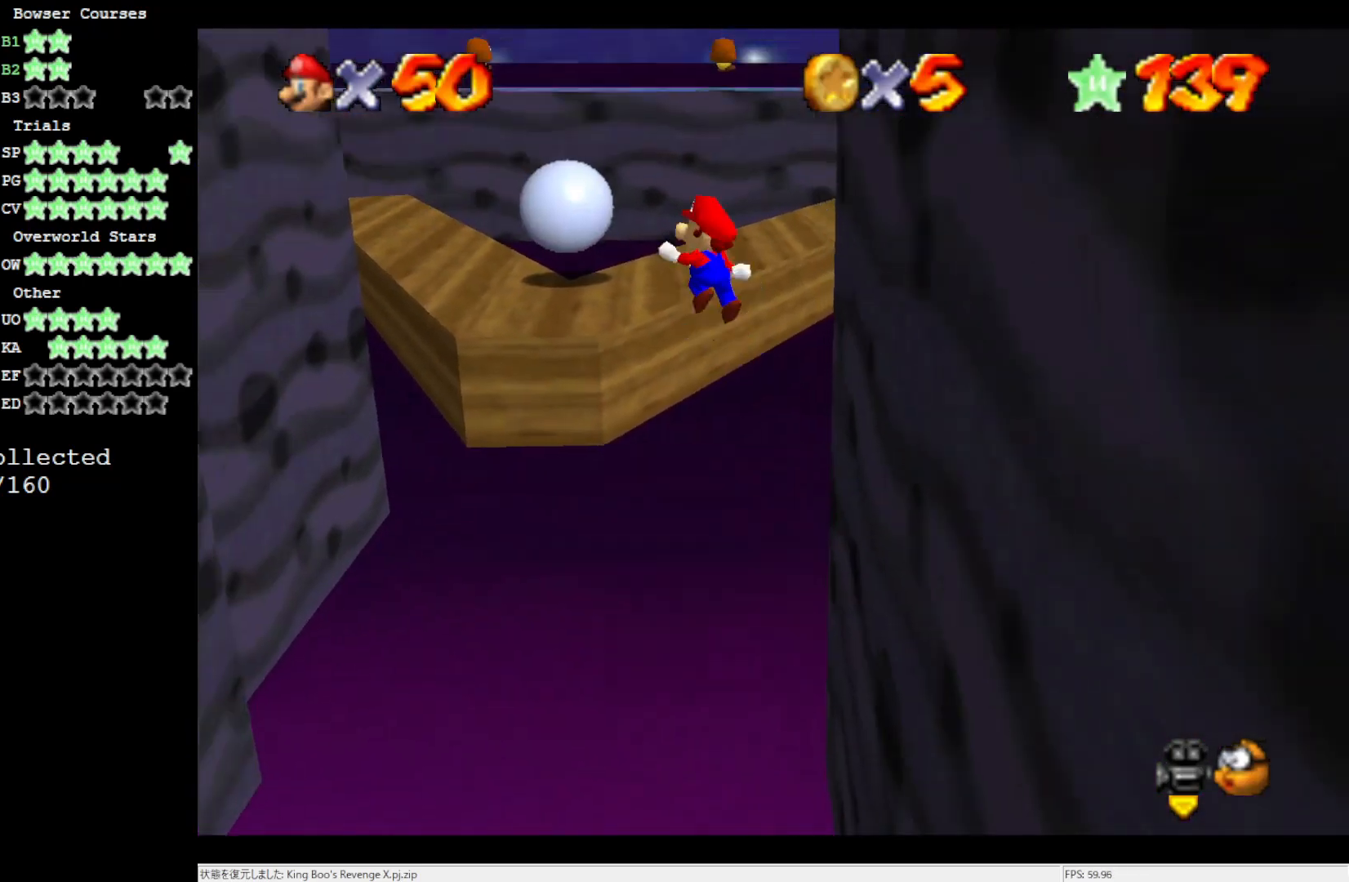
{"buttons": ["A"], "left_stick": "right", "events": [[150, "C_RIGHT", "down"], [317, "C_RIGHT", "up"], [400, "left_stick", "right"]]}
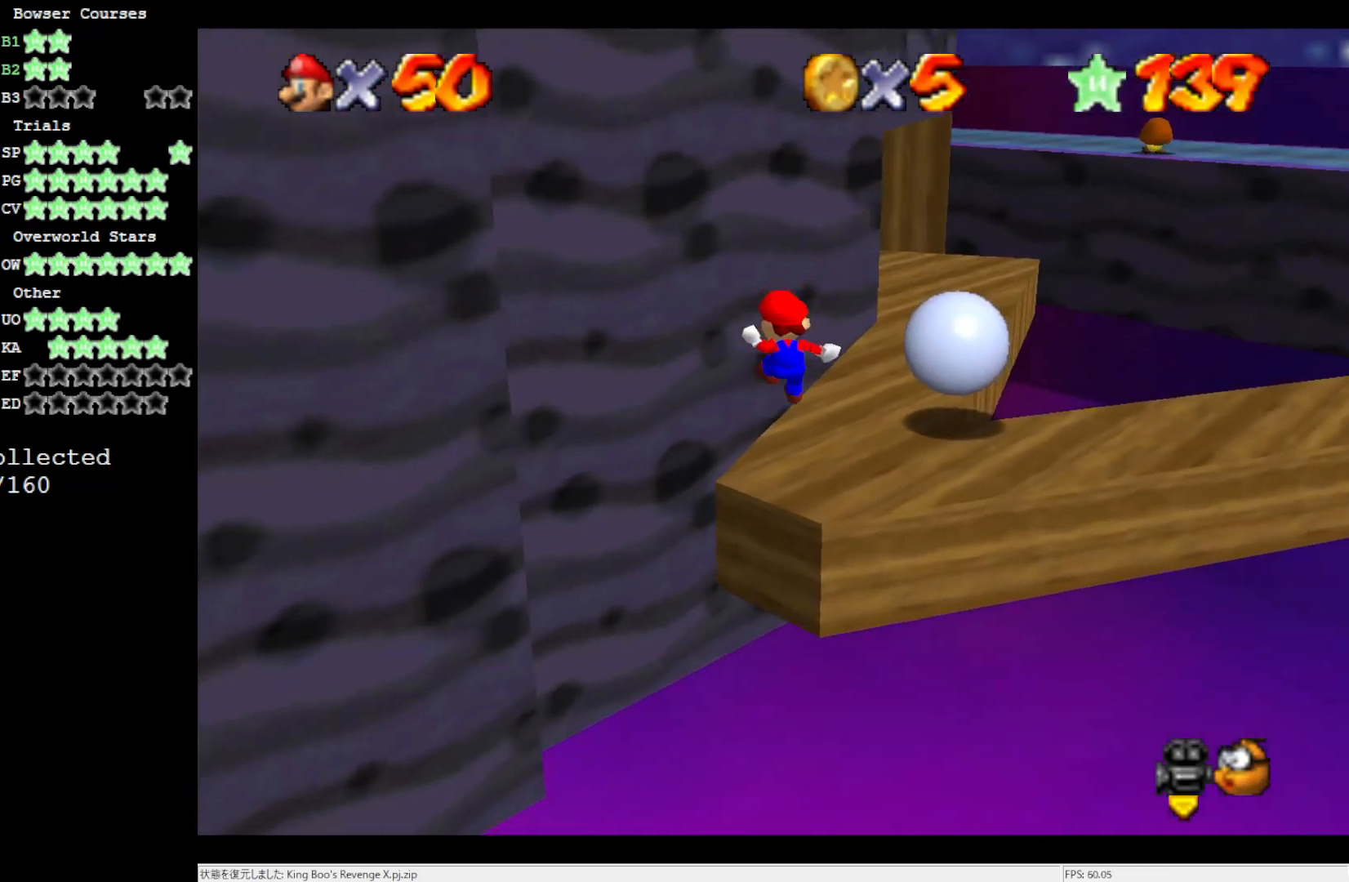
{"buttons": [], "left_stick": "up-right", "events": [[100, "A", "up"], [200, "left_stick", "up-right"]]}
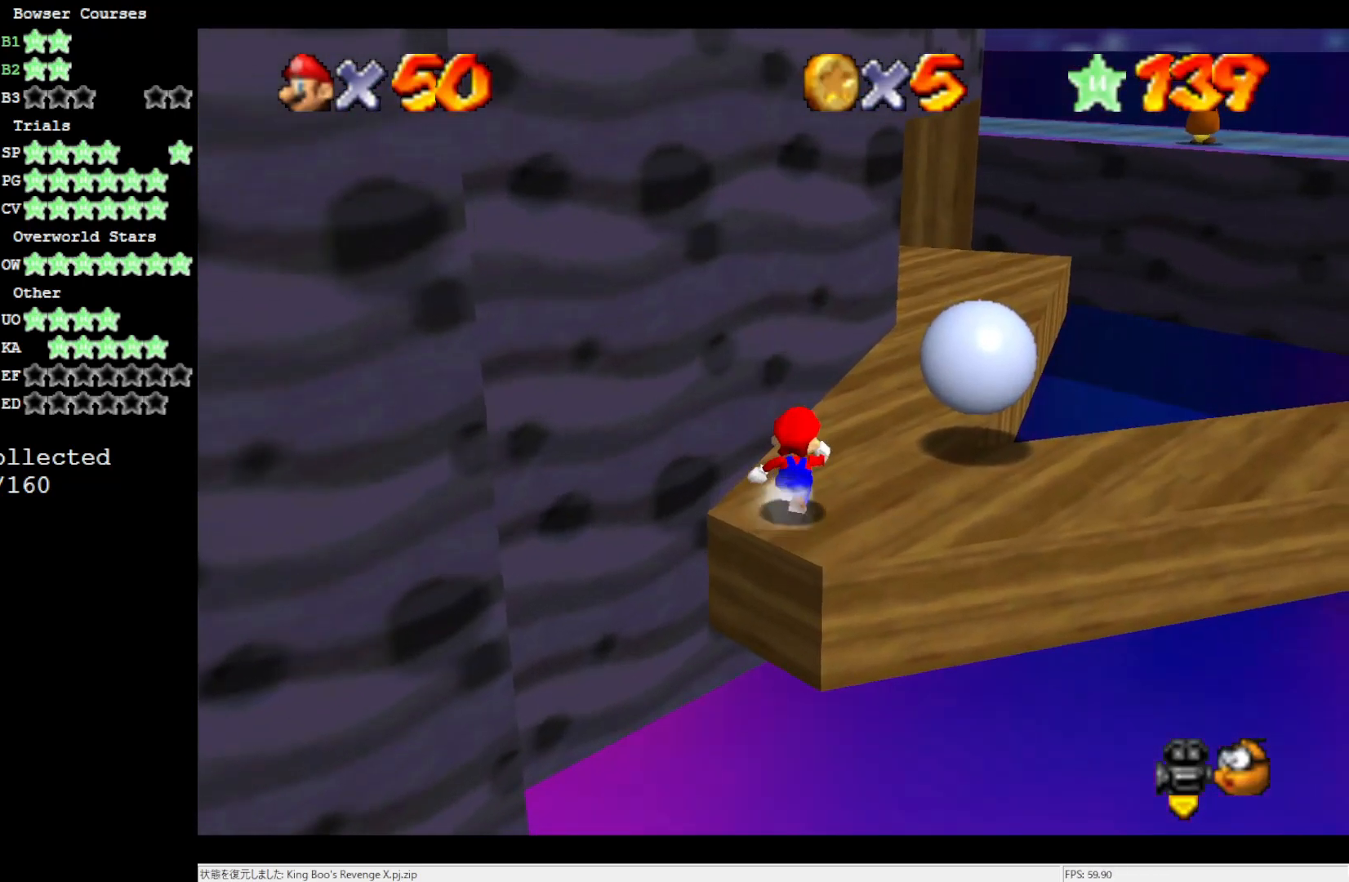
{"buttons": ["A"], "left_stick": "up-right", "events": [[350, "A", "down"]]}
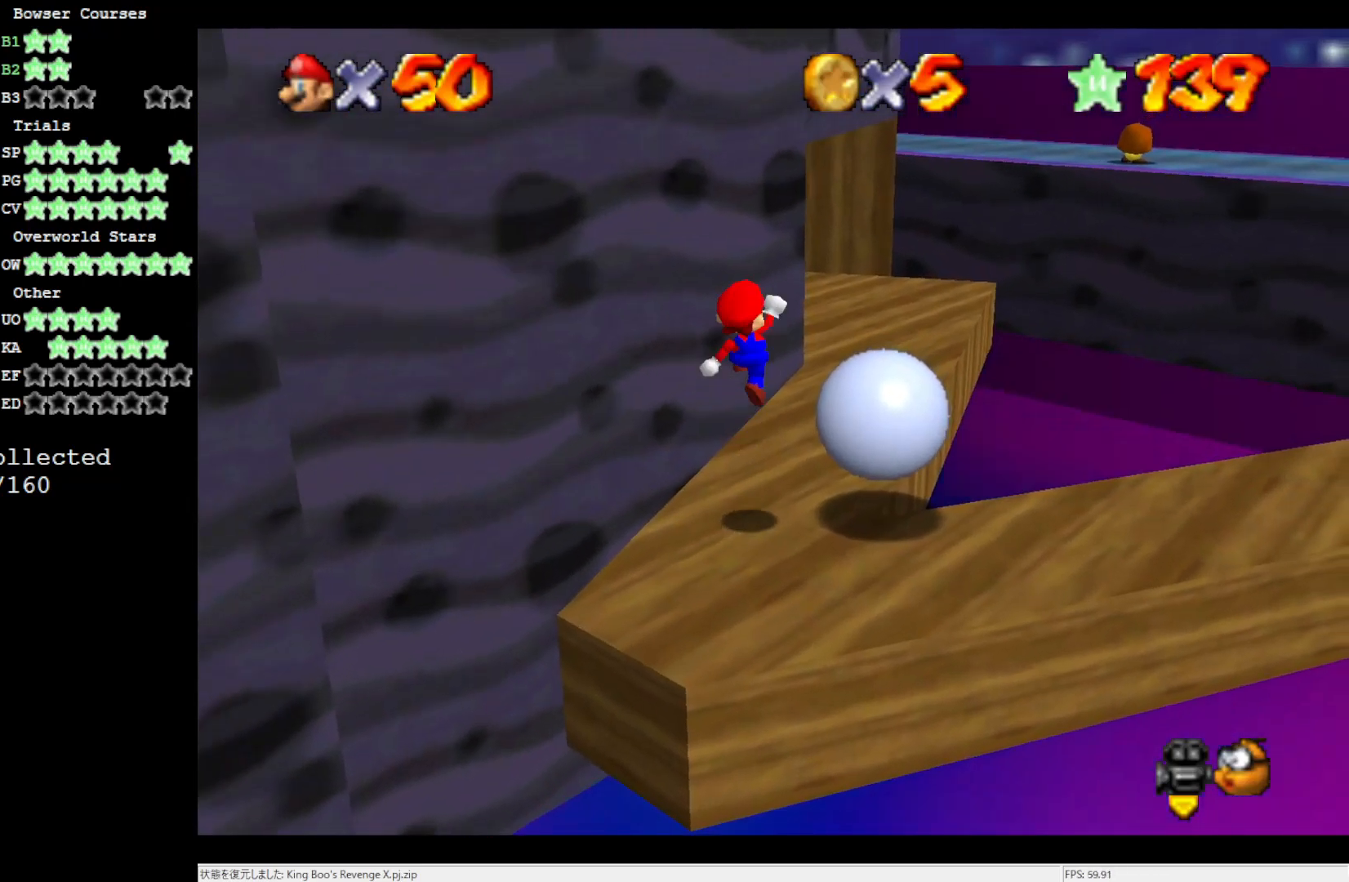
{"buttons": [], "left_stick": "up-right", "events": [[67, "A", "up"], [400, "B", "down"], [467, "B", "up"]]}
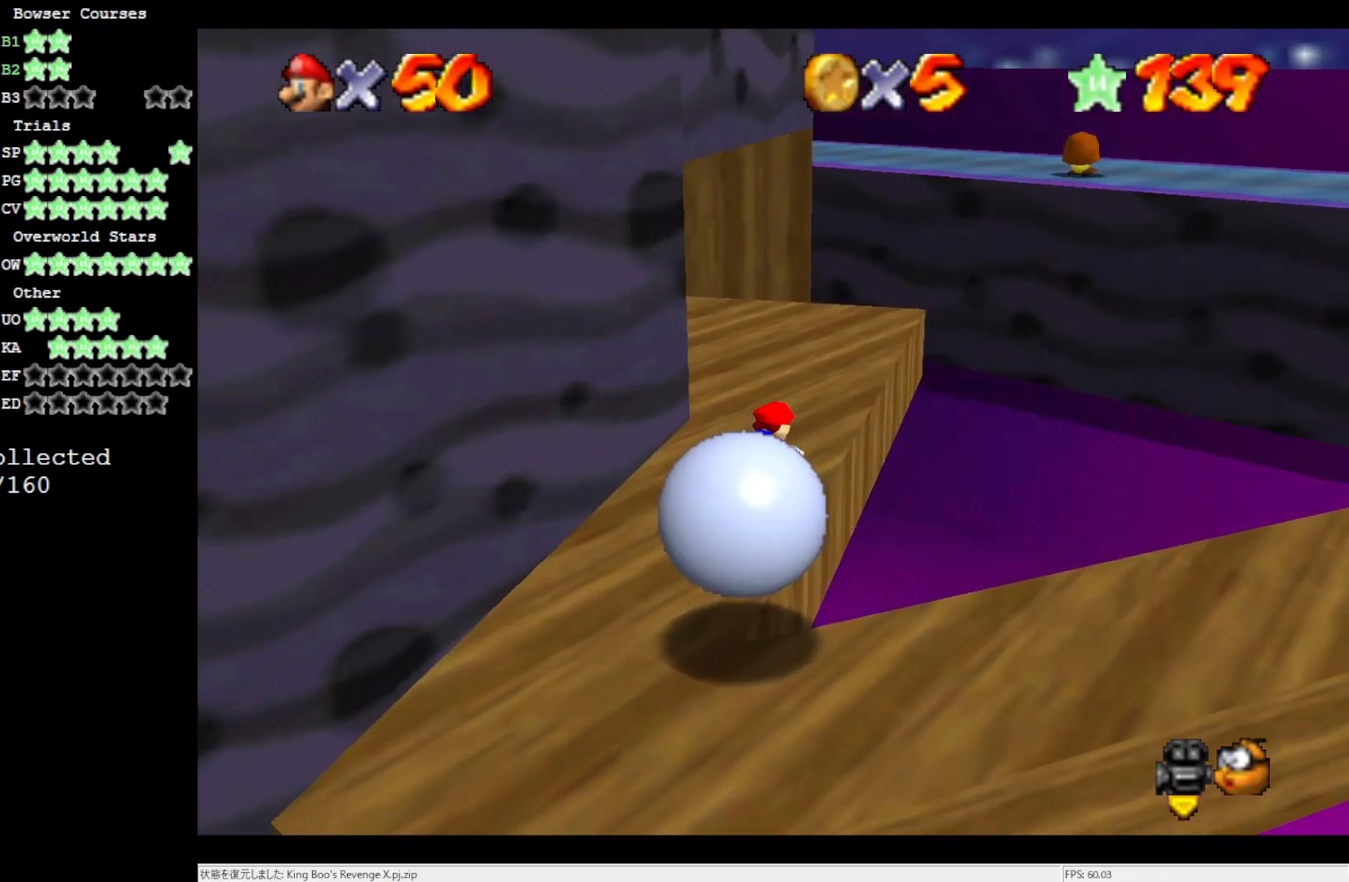
{"buttons": [], "left_stick": "up", "events": [[83, "B", "down"], [83, "left_stick", "up"], [167, "B", "up"]]}
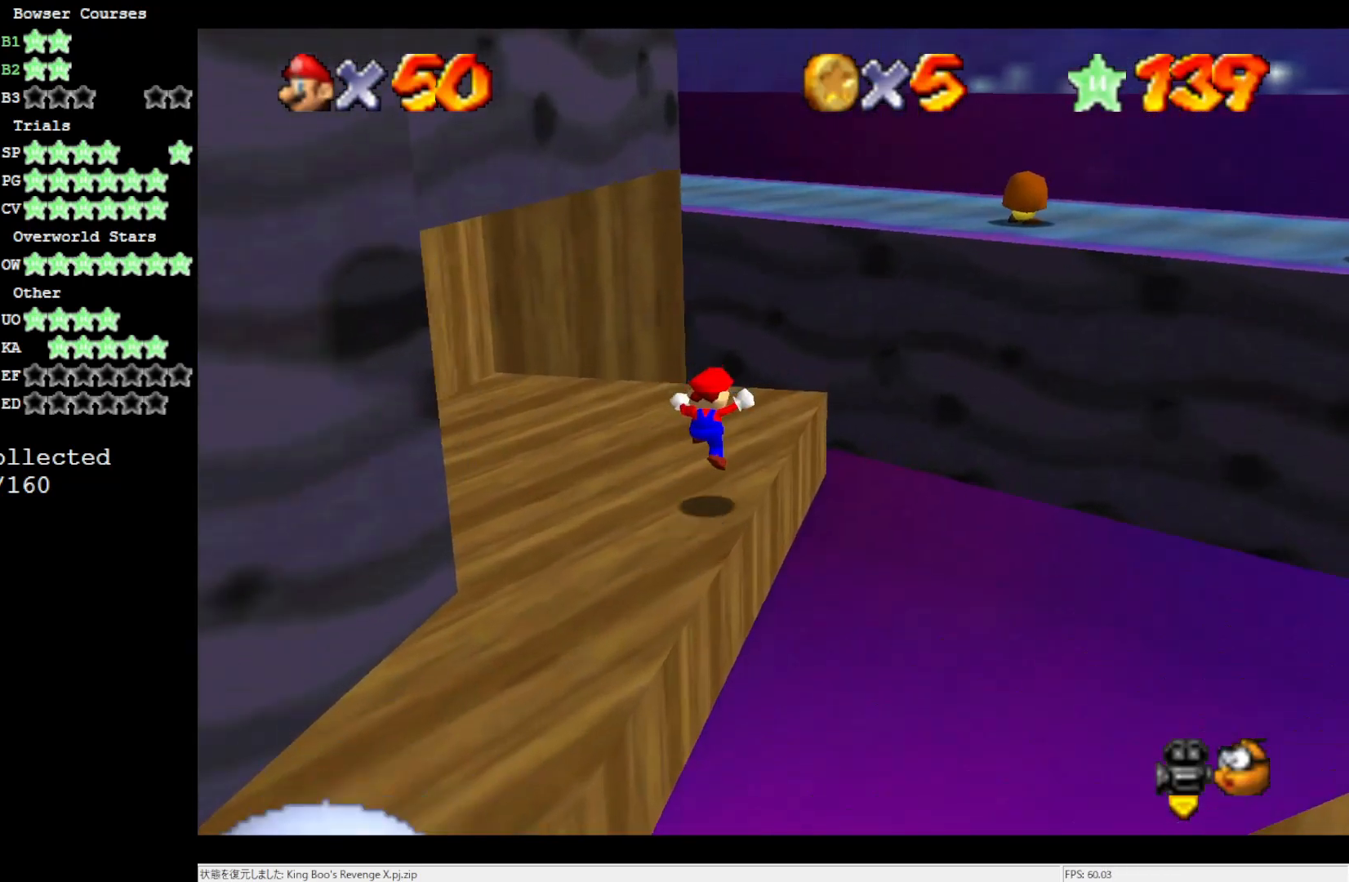
{"buttons": ["A"], "left_stick": "up", "events": [[367, "A", "down"]]}
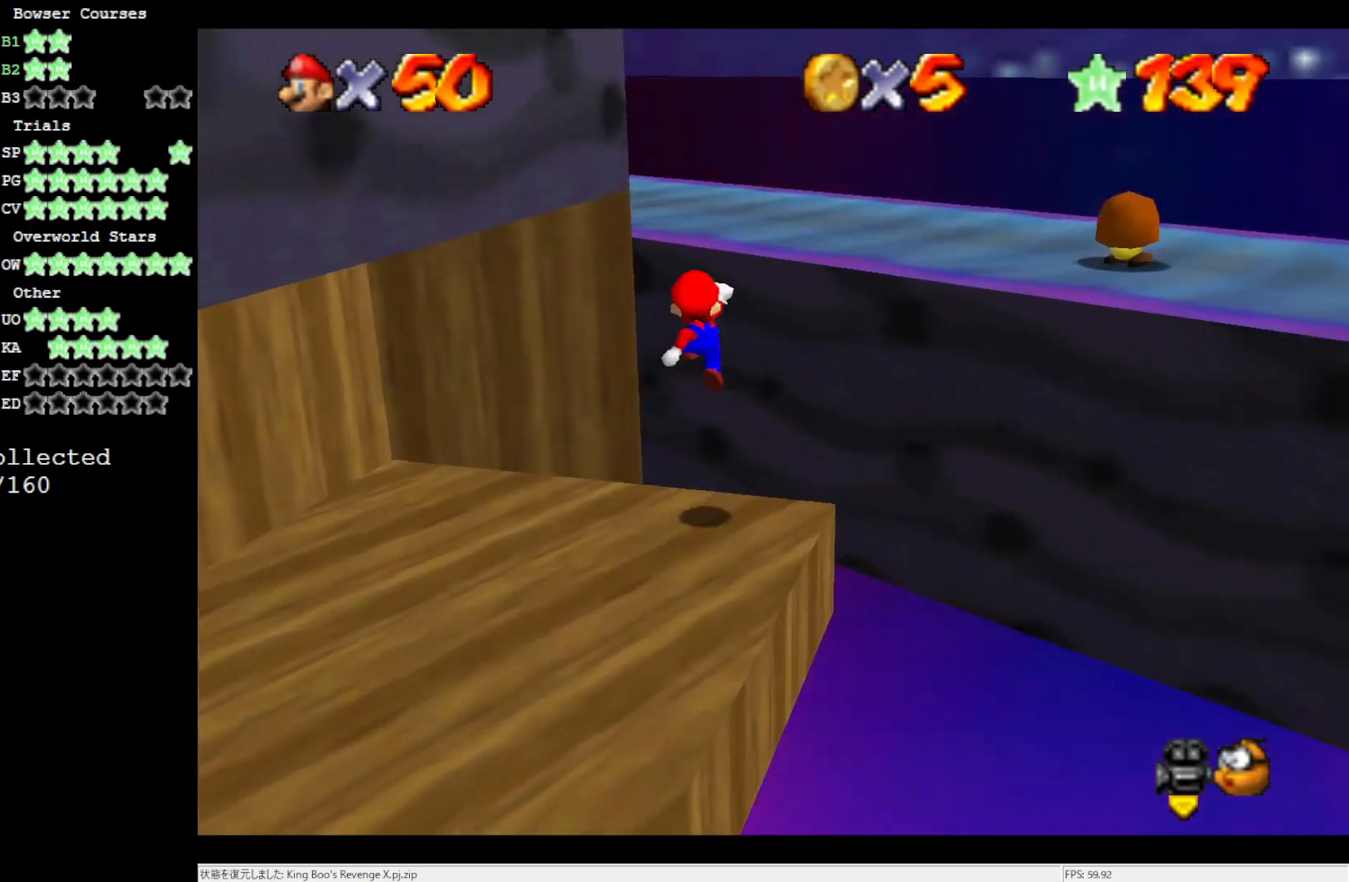
{"buttons": [], "left_stick": "up-right", "events": [[67, "left_stick", "down"], [217, "left_stick", "right"], [267, "B", "down"], [267, "left_stick", "up-right"], [383, "A", "up"], [383, "B", "up"]]}
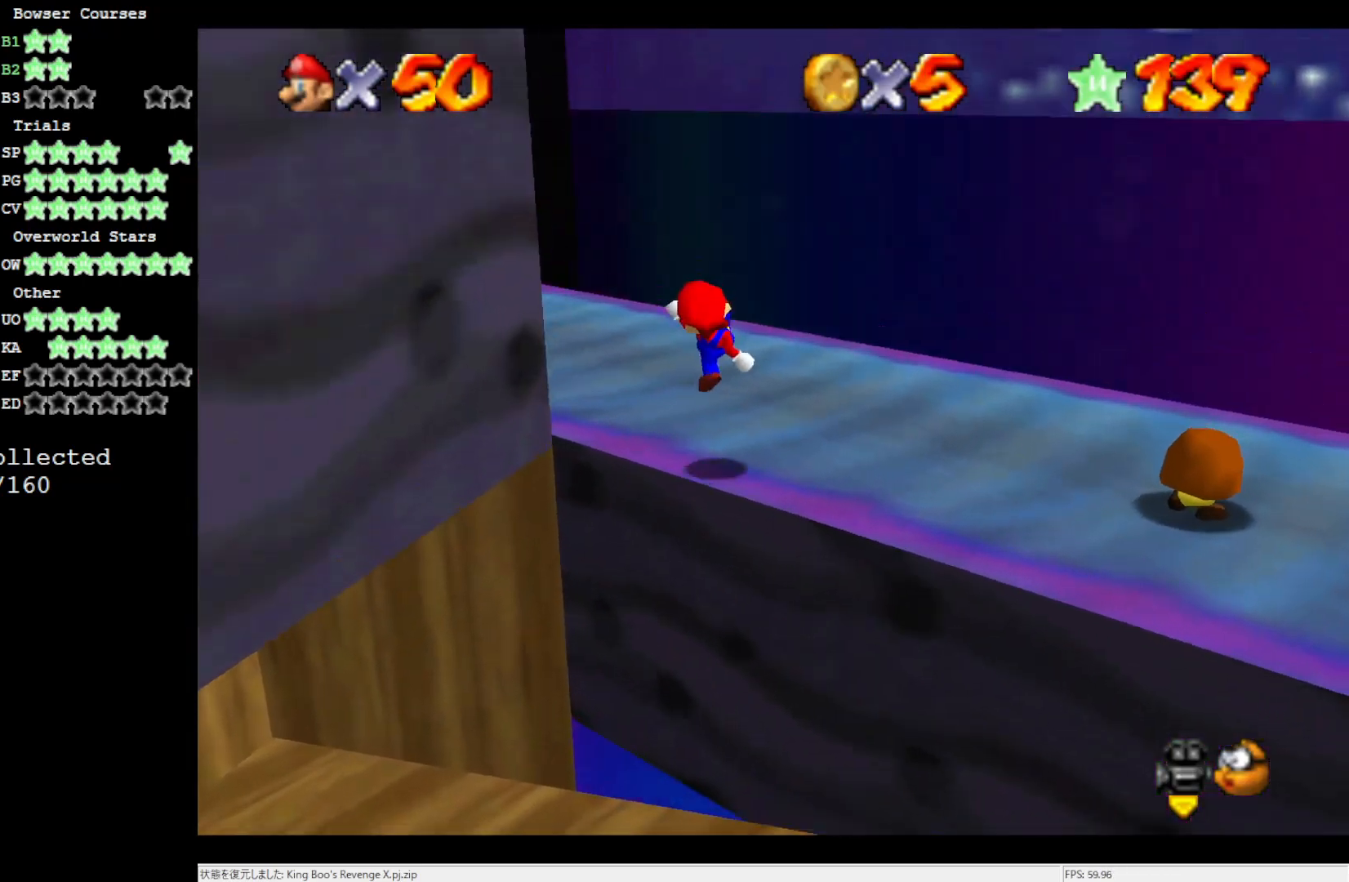
{"buttons": [], "left_stick": "up-right", "events": [[67, "C_RIGHT", "down"], [200, "C_RIGHT", "up"]]}
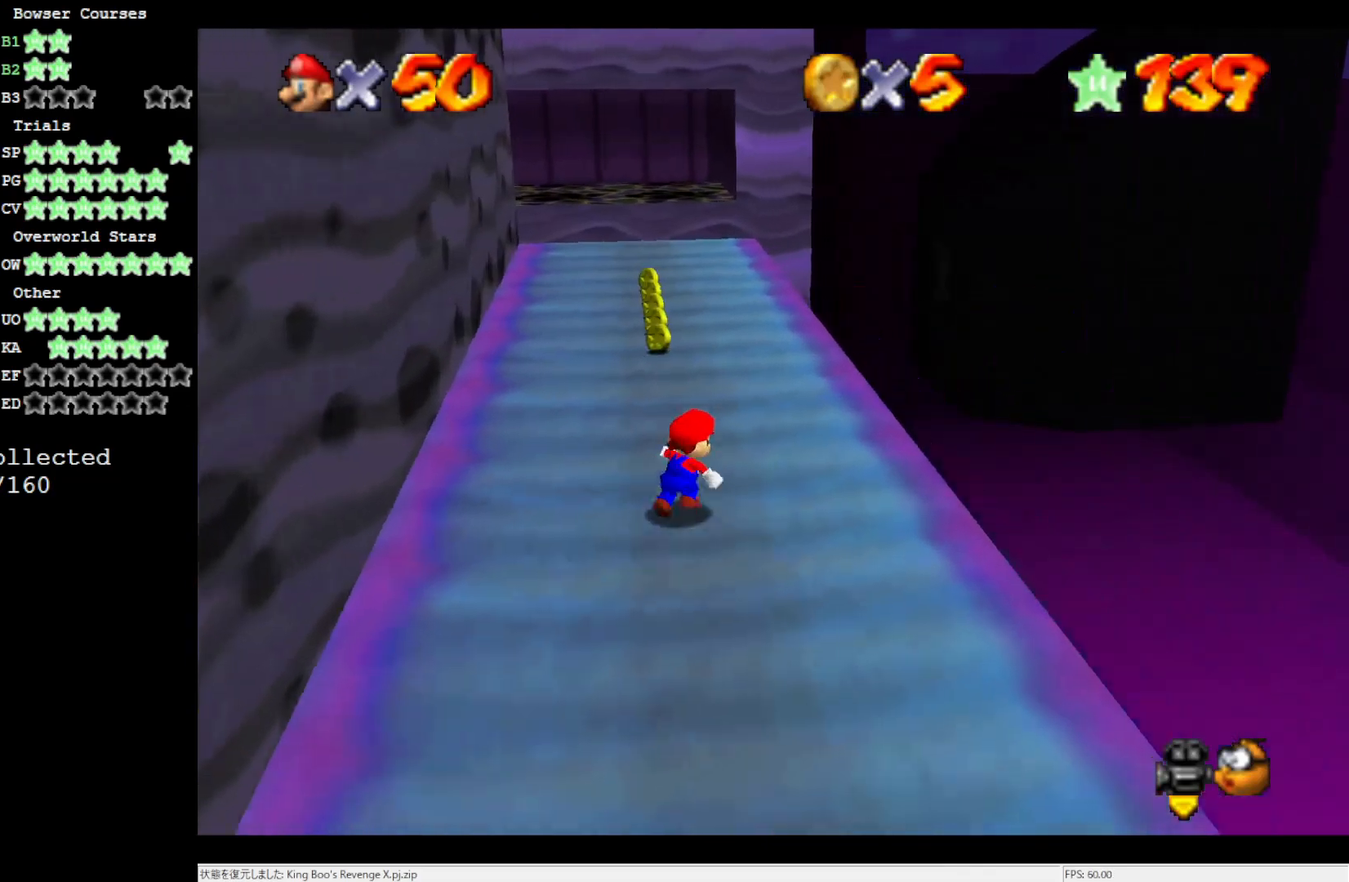
{"buttons": [], "left_stick": "up", "events": [[350, "left_stick", "up"]]}
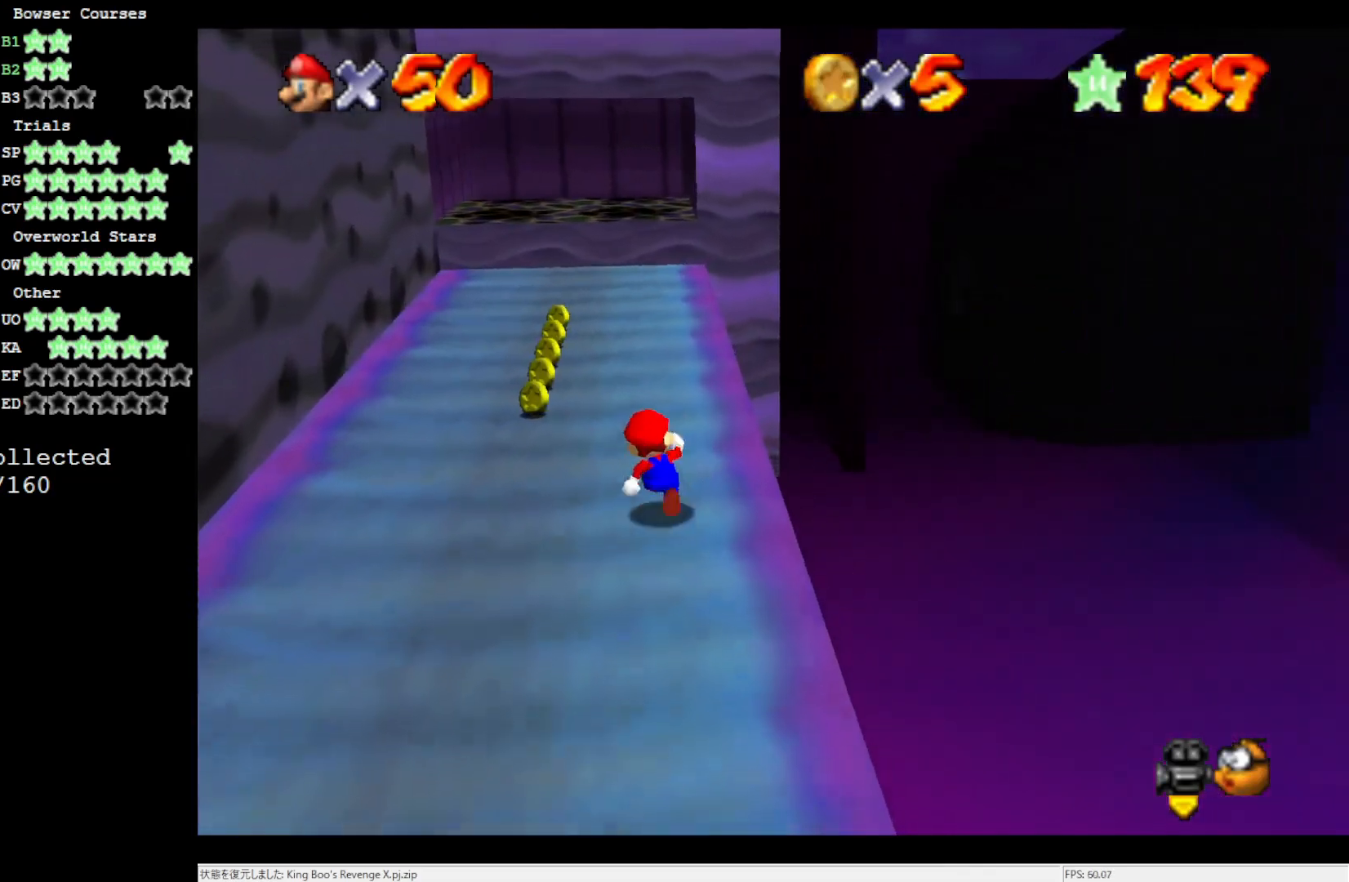
{"buttons": ["Z"], "left_stick": "up", "events": [[17, "Z", "down"], [100, "A", "down"], [283, "A", "up"]]}
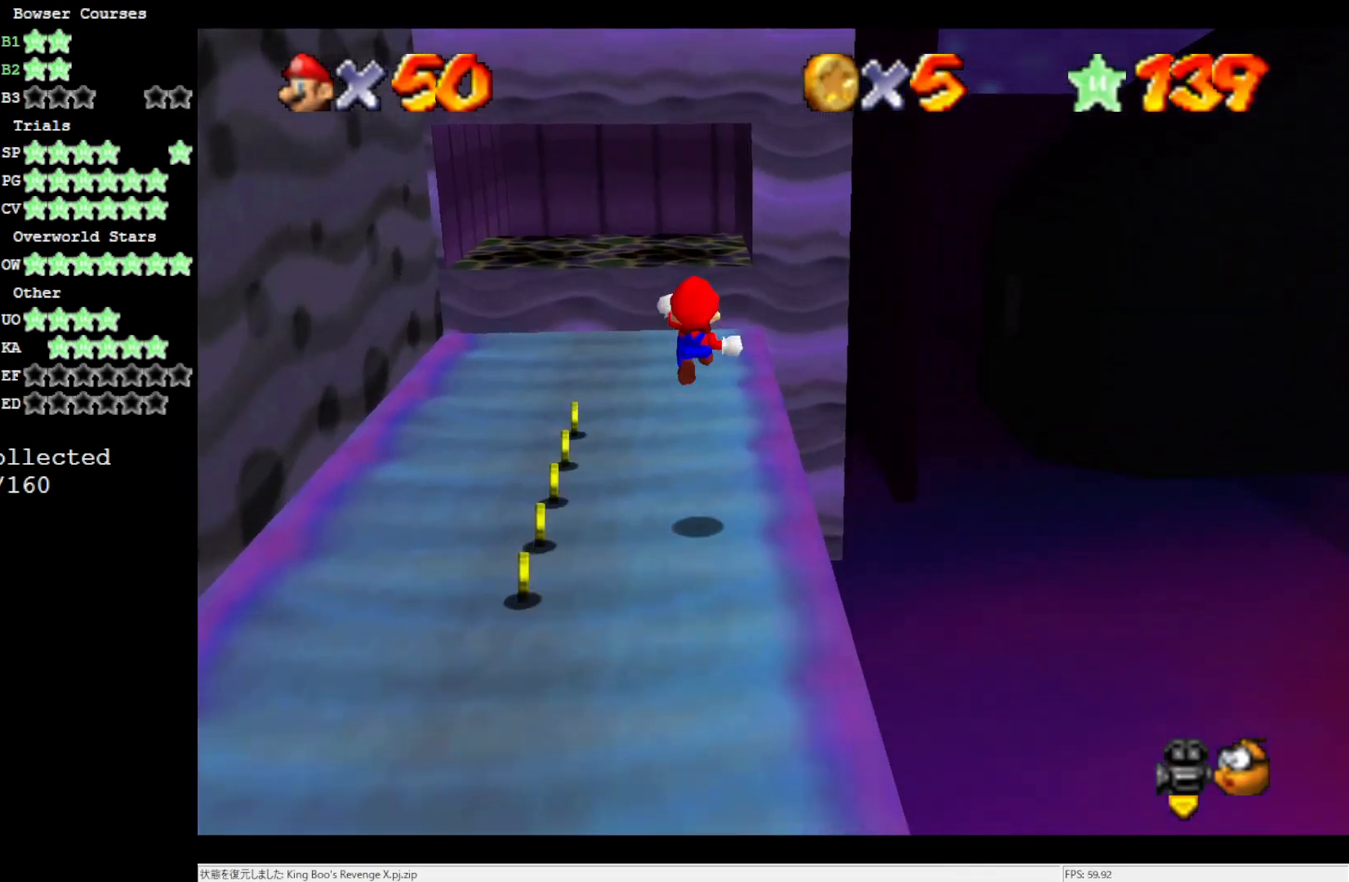
{"buttons": ["Z"], "left_stick": "up", "events": []}
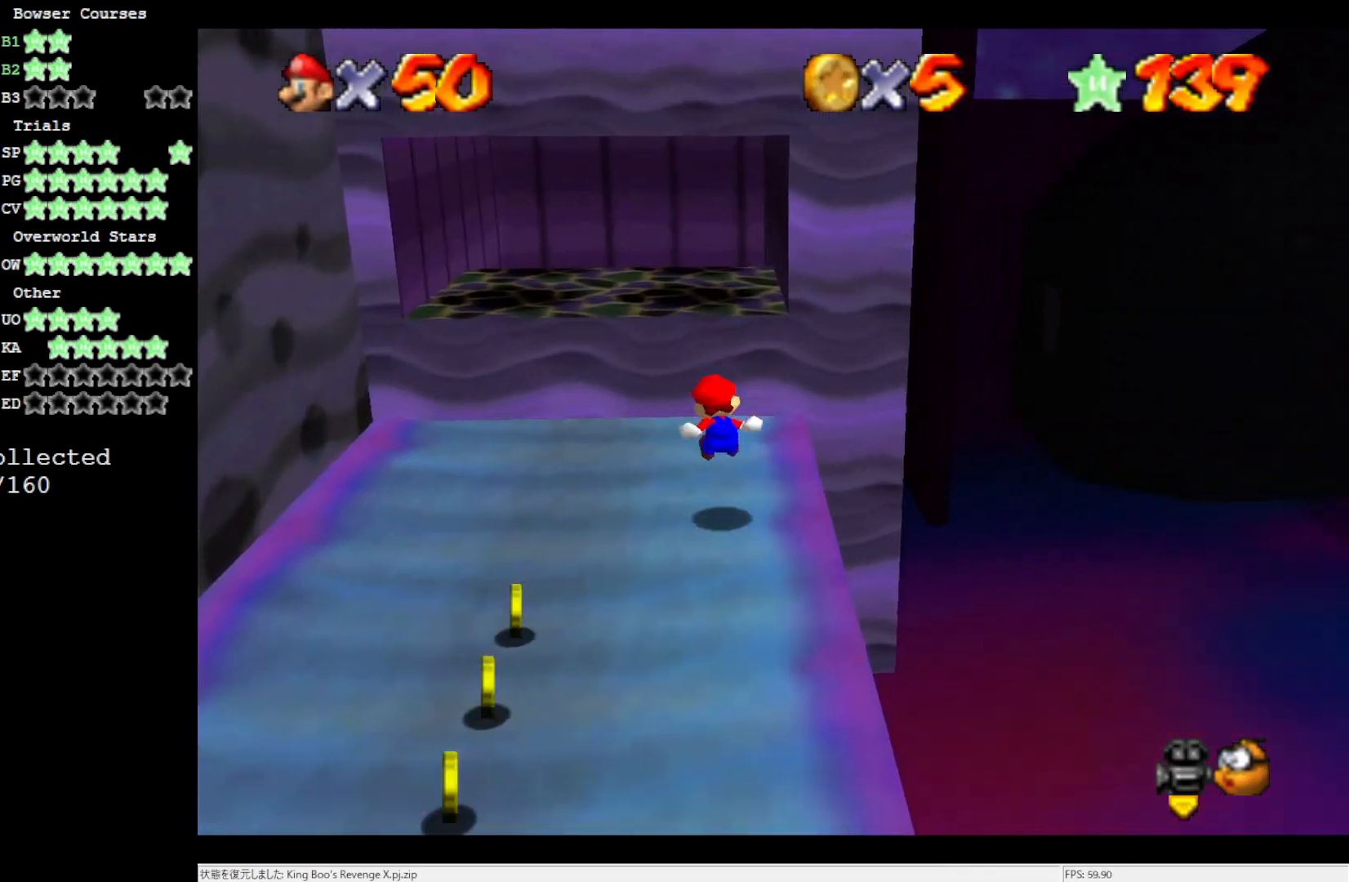
{"buttons": ["A", "Z"], "left_stick": "down-right", "events": [[233, "A", "down"], [317, "A", "up"], [400, "A", "down"], [500, "left_stick", "down-right"]]}
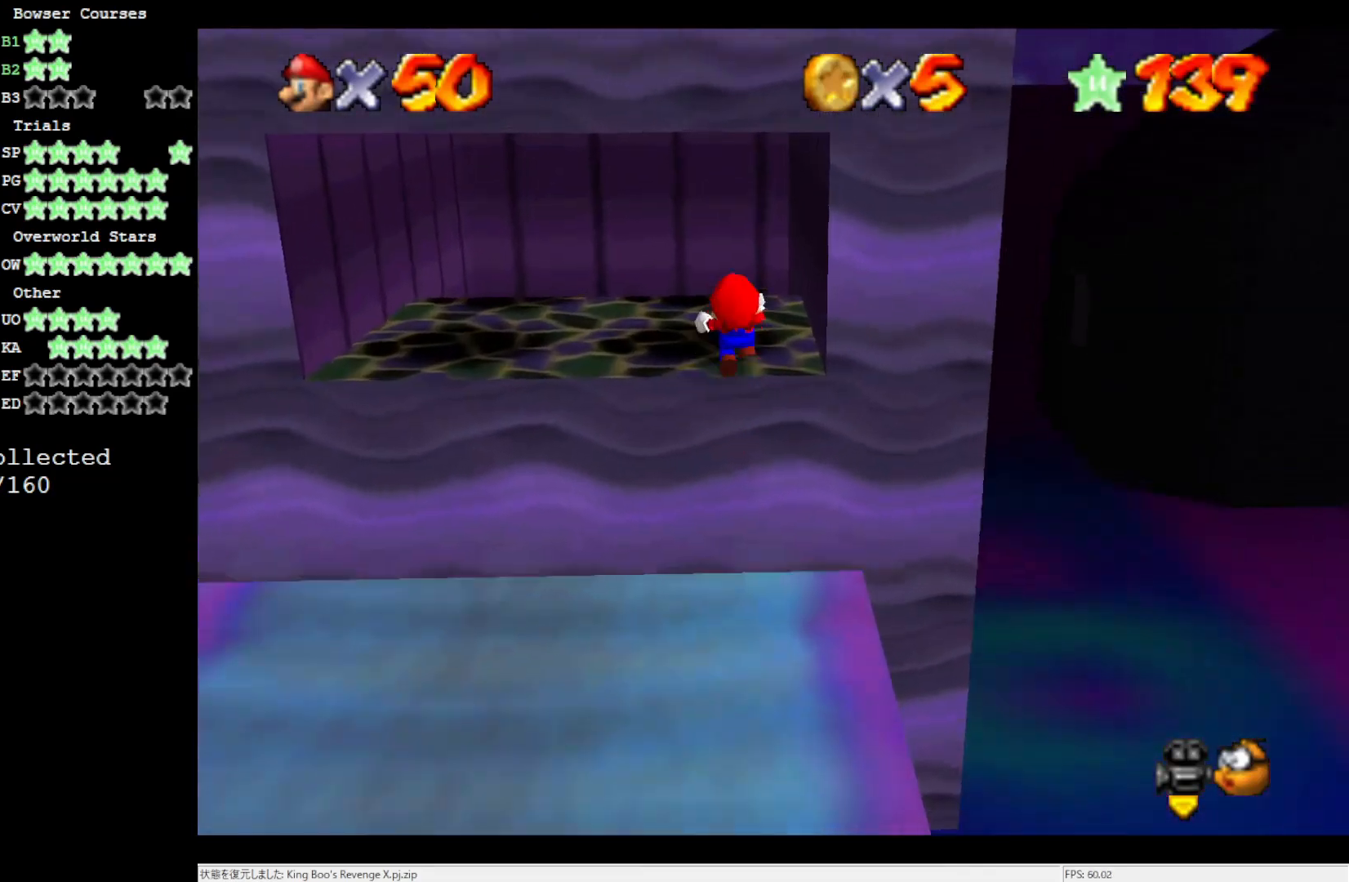
{"buttons": [], "left_stick": "down", "events": [[17, "A", "up"], [50, "Z", "up"], [450, "left_stick", "down"]]}
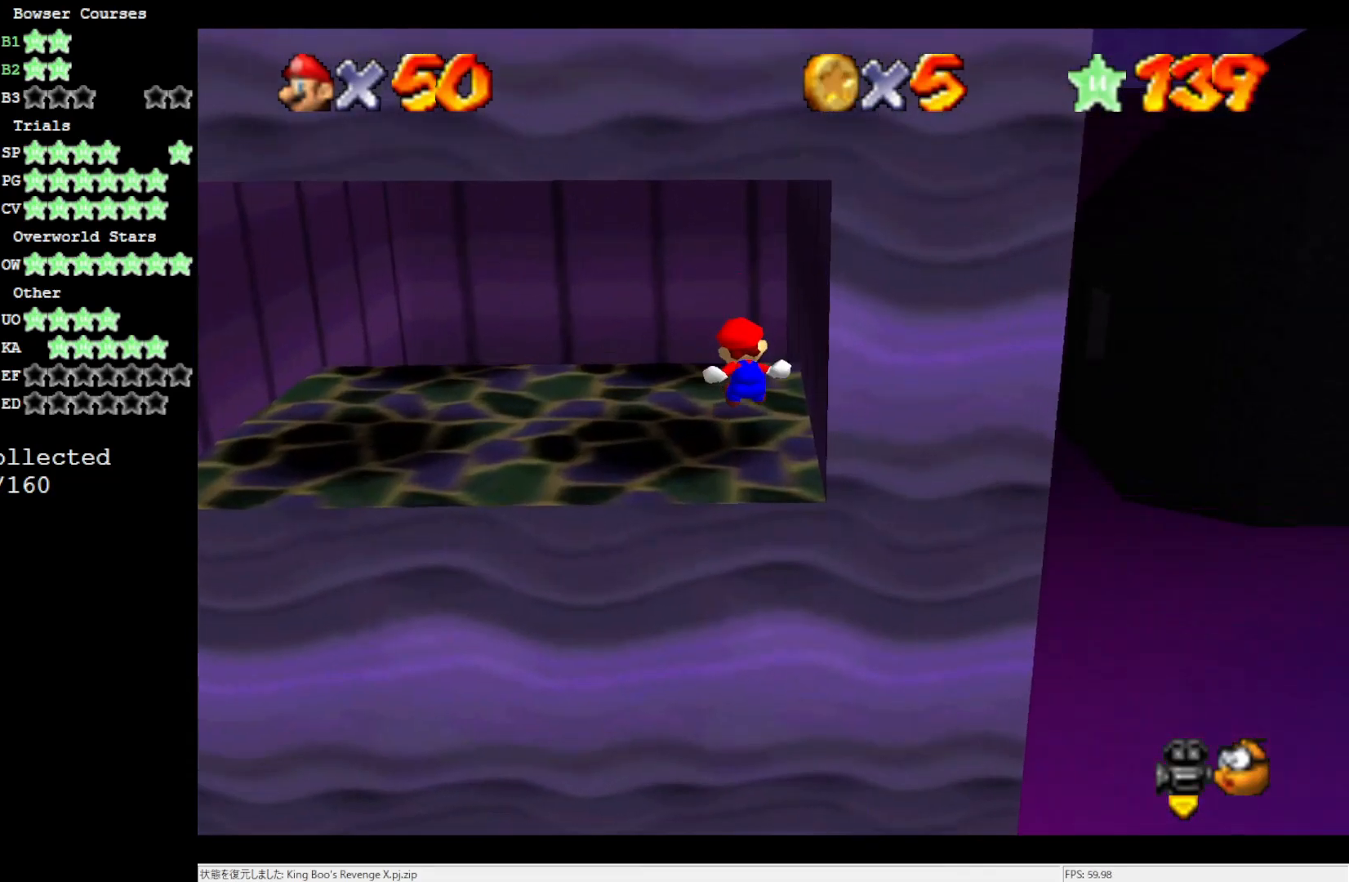
{"buttons": [], "left_stick": "center", "events": [[167, "C_LEFT", "down"], [217, "left_stick", "center"], [267, "C_LEFT", "up"], [367, "C_LEFT", "down"], [467, "C_LEFT", "up"]]}
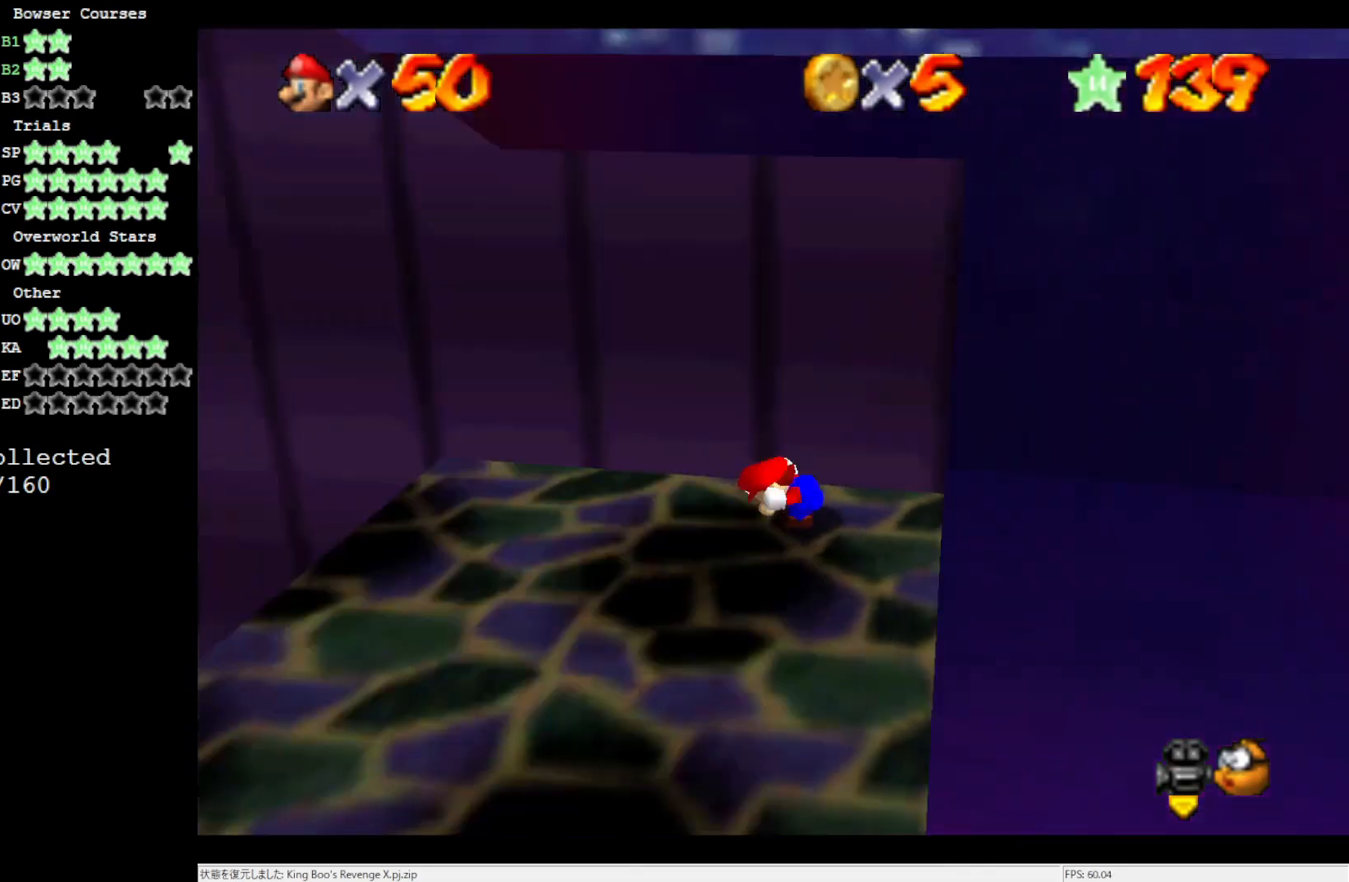
{"buttons": [], "left_stick": "left", "events": [[200, "left_stick", "left"]]}
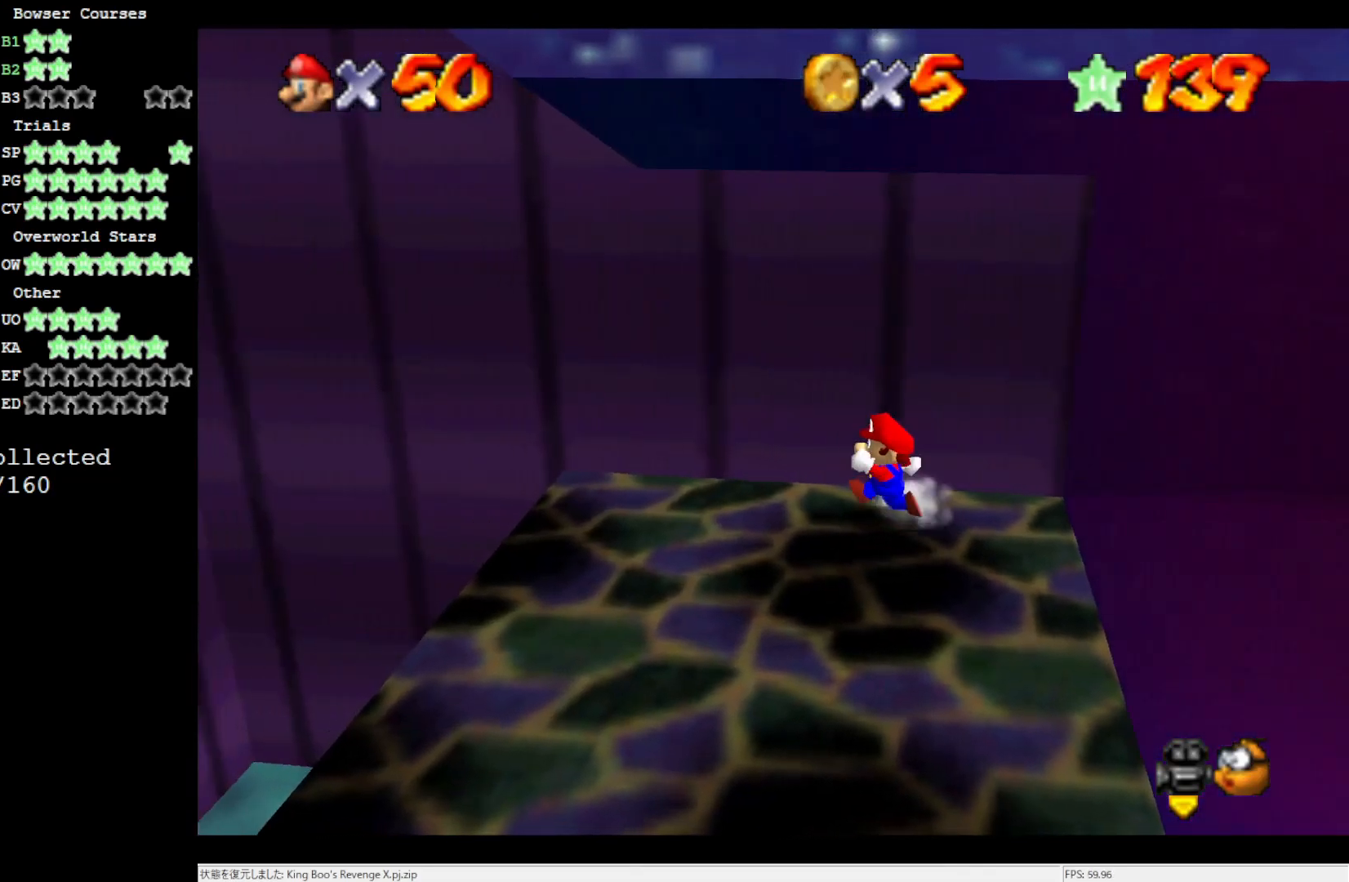
{"buttons": [], "left_stick": "left", "events": [[200, "A", "down"], [300, "A", "up"]]}
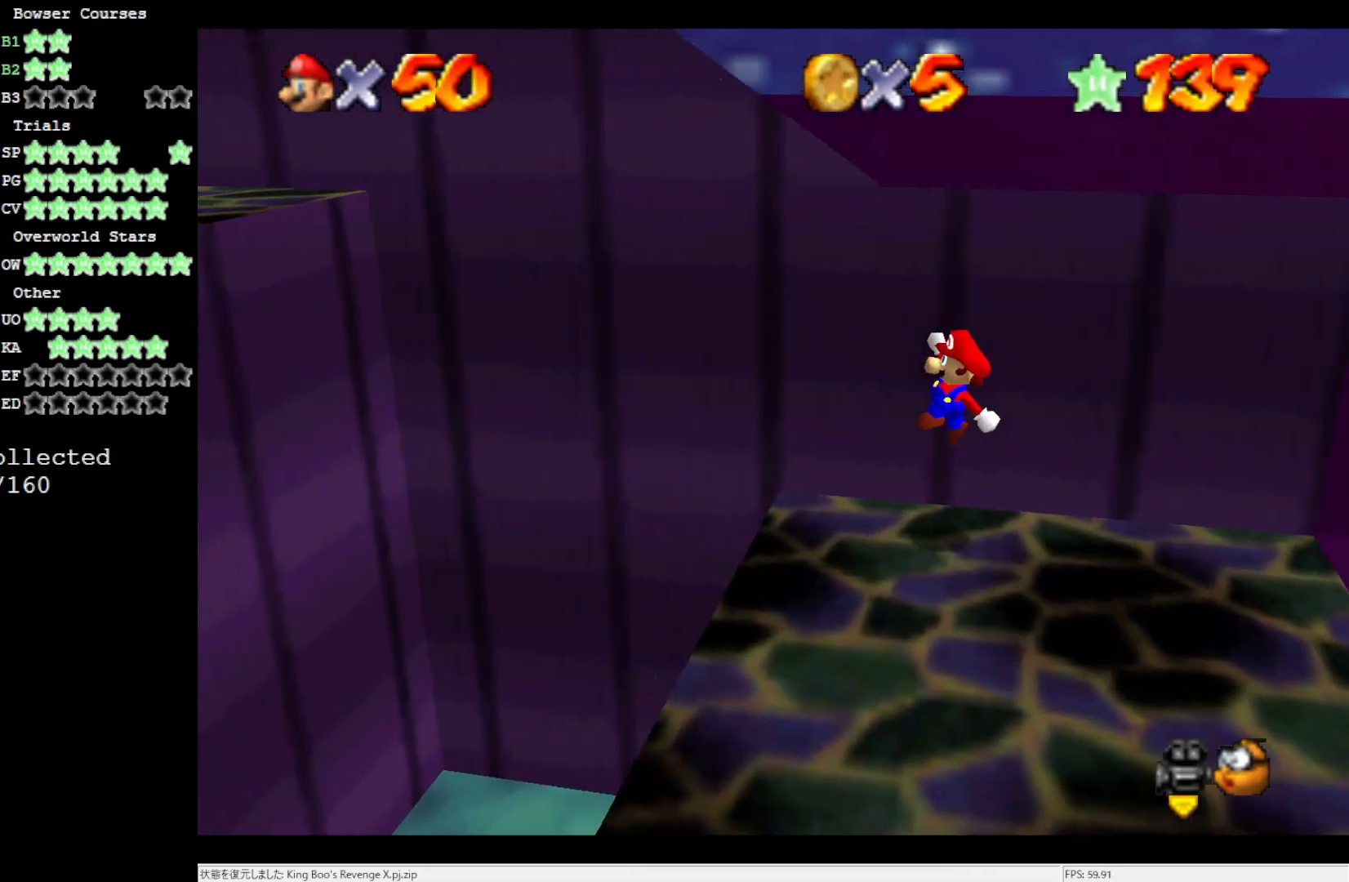
{"buttons": ["A"], "left_stick": "left", "events": [[250, "A", "down"]]}